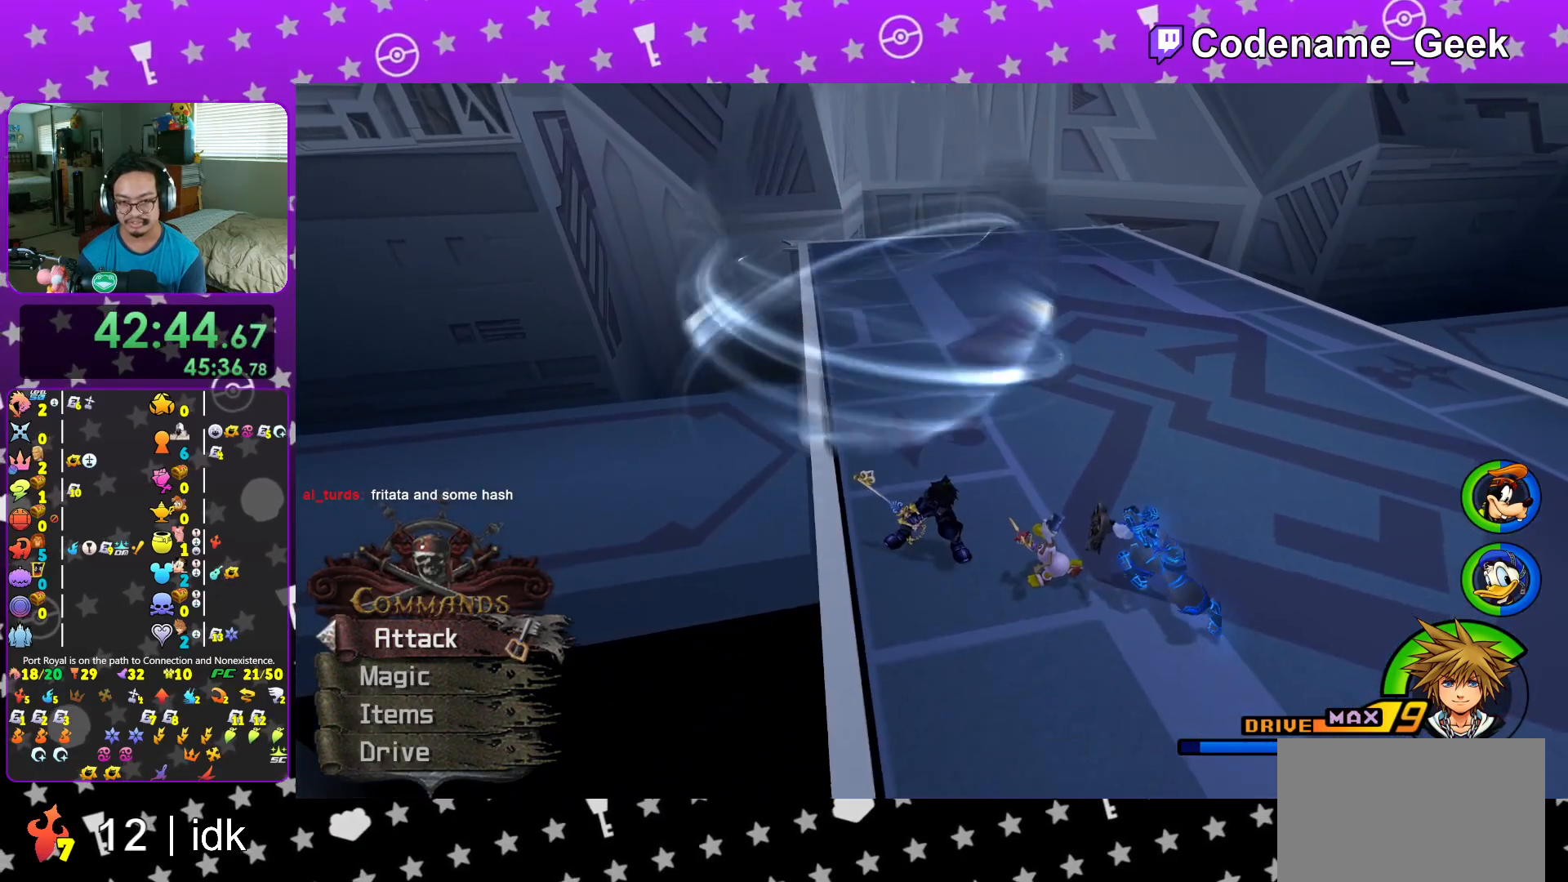
Gameplay with a controller (Nintendo layout); each line is a JSON object with the inputs held at the frame after it. "events" lists button and stick changes between this image and that frame as [ms after this image, input, new state], when the widget could be followed in between. Not read: L3 R3.
{"buttons": ["R1"], "left_stick": "up-right", "right_stick": "right", "events": [[217, "left_stick", "up"], [401, "left_stick", "up-right"], [451, "R1", "down"], [467, "right_stick", "right"]]}
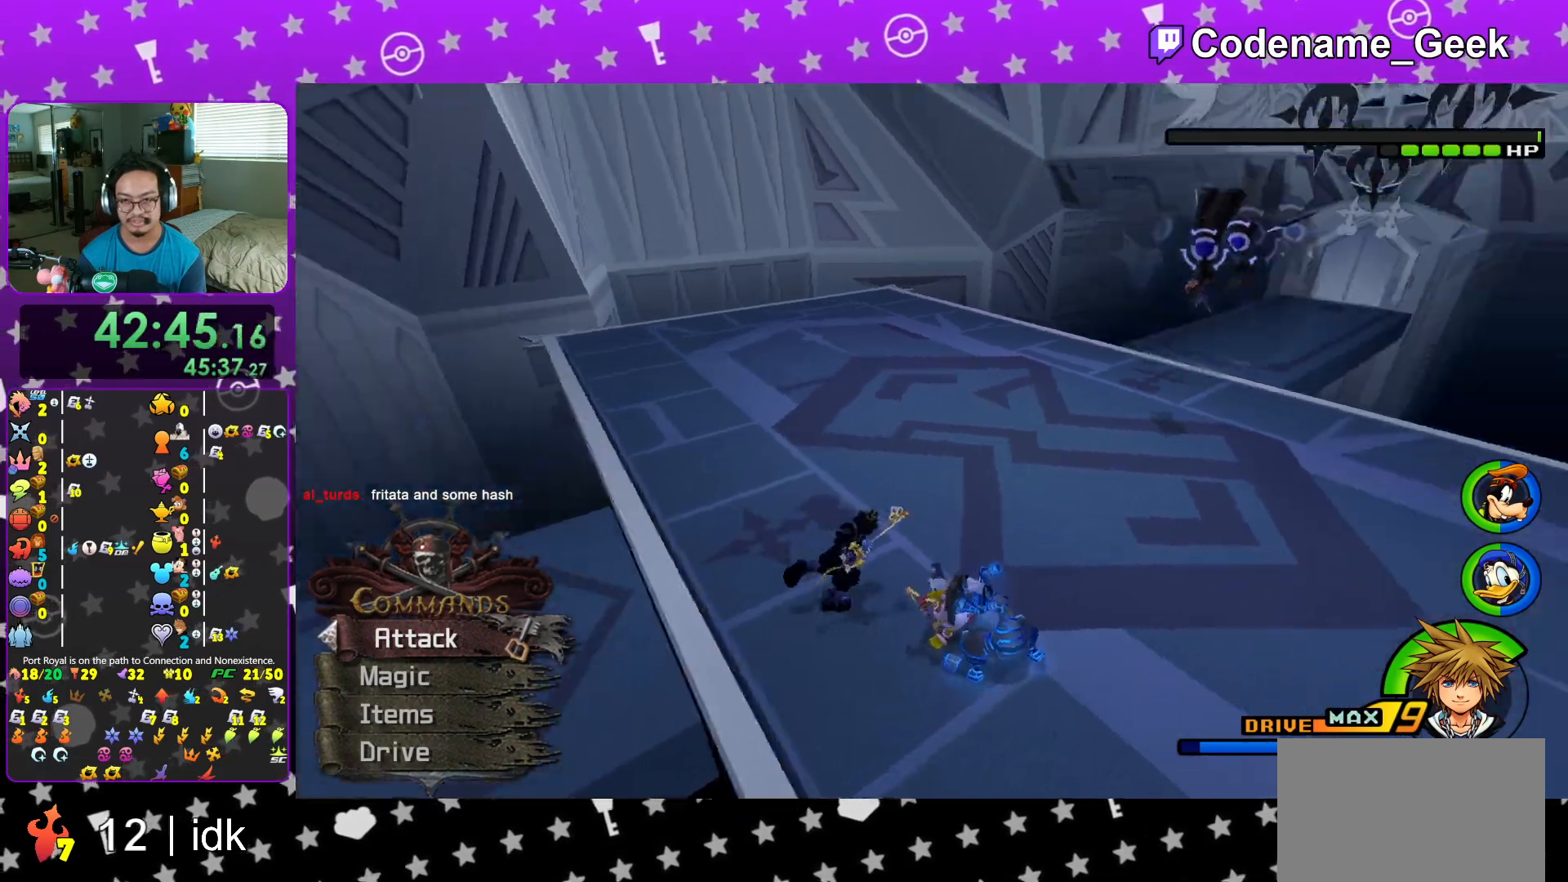
{"buttons": ["Y"], "left_stick": "up", "right_stick": "center", "events": [[66, "R1", "up"], [367, "Y", "down"], [417, "left_stick", "up"], [417, "right_stick", "center"]]}
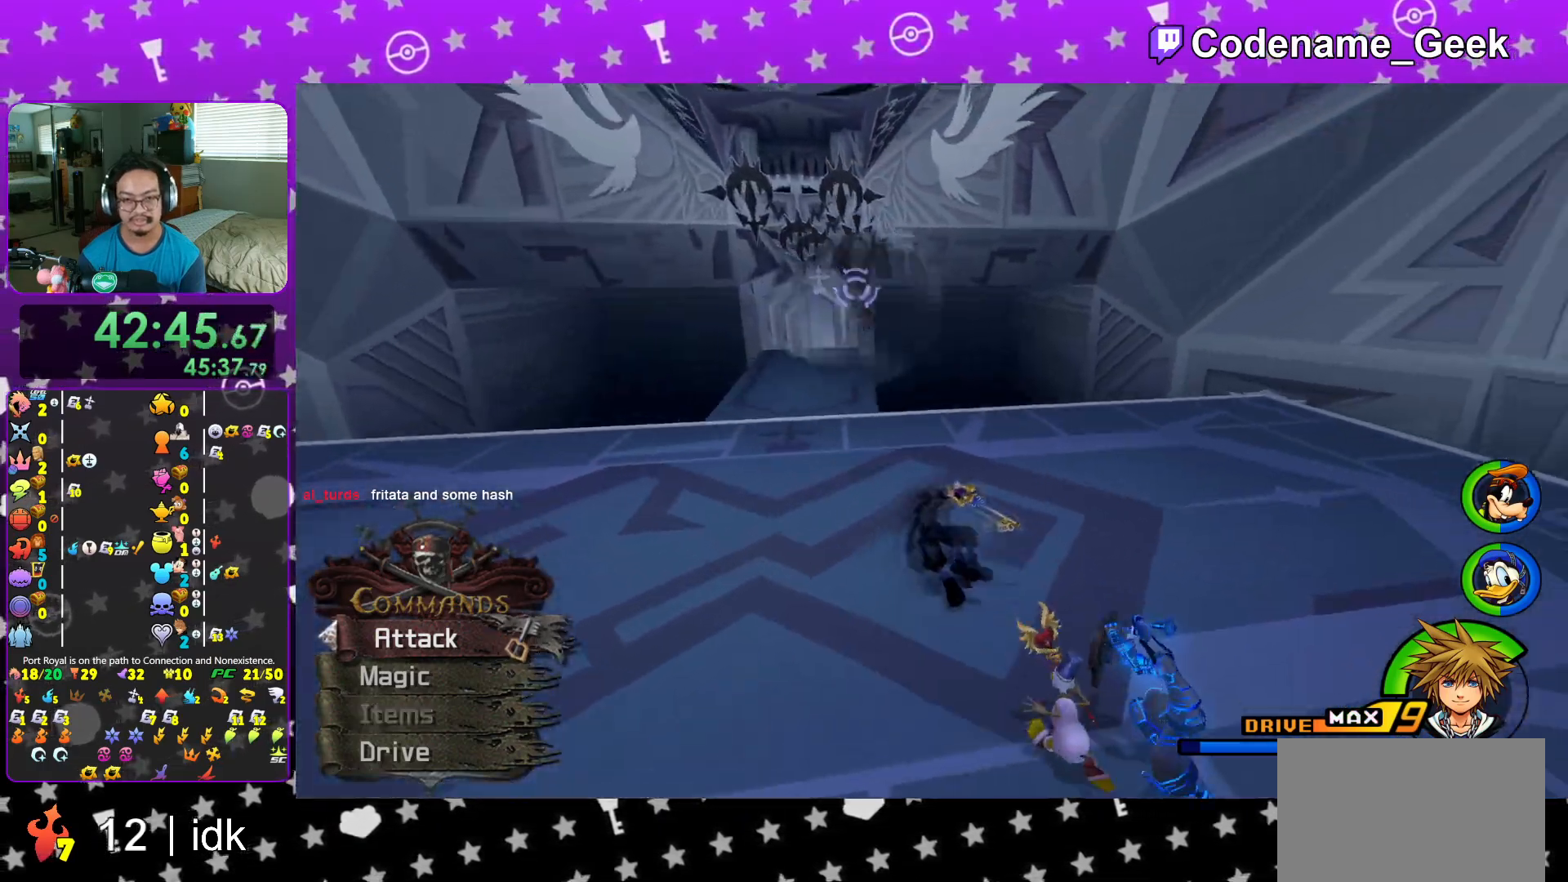
{"buttons": ["L1"], "left_stick": "center", "right_stick": "center", "events": [[217, "Y", "up"], [334, "left_stick", "up-left"], [351, "right_stick", "down"], [417, "right_stick", "center"], [484, "L1", "down"], [501, "left_stick", "center"]]}
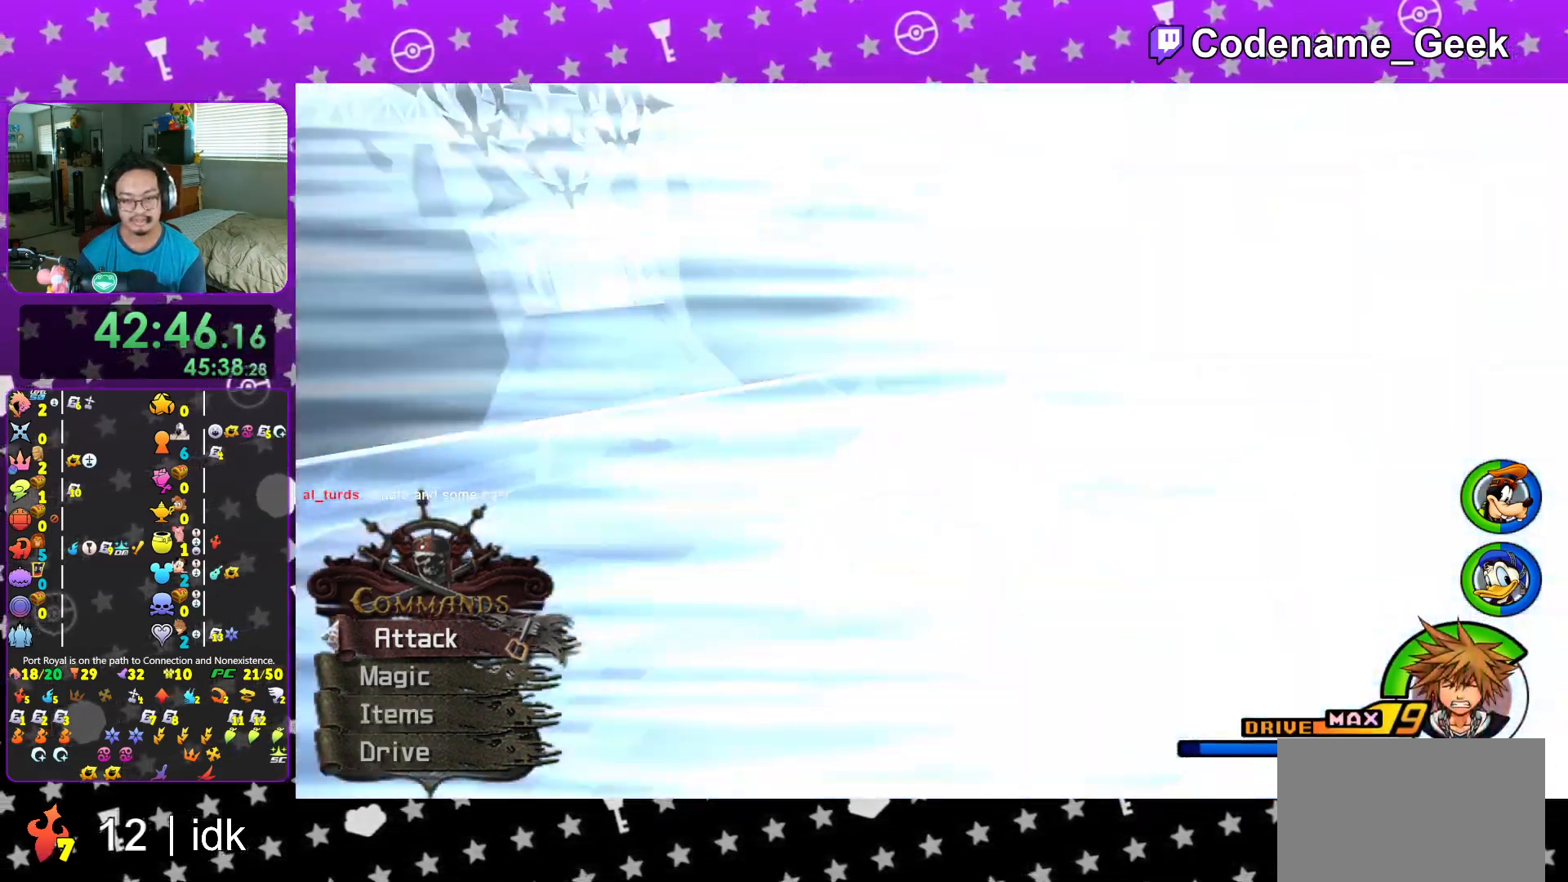
{"buttons": [], "left_stick": "center", "right_stick": "center", "events": [[50, "L1", "up"], [250, "L1", "down"], [333, "L1", "up"]]}
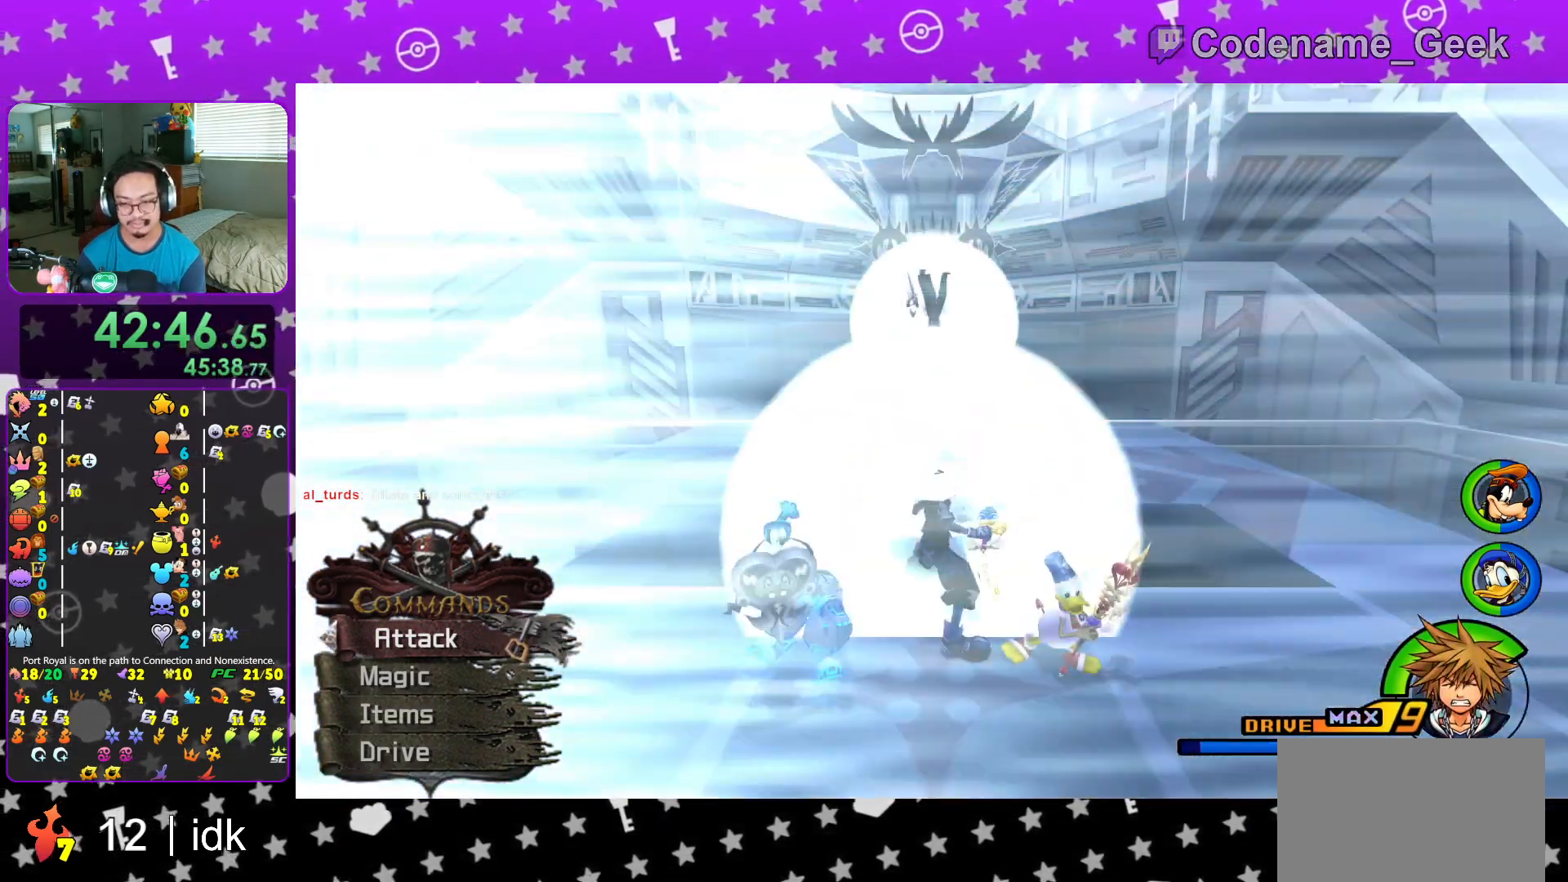
{"buttons": ["B"], "left_stick": "up", "right_stick": "center", "events": [[184, "left_stick", "right"], [300, "B", "down"], [334, "left_stick", "up"], [417, "B", "up"], [467, "B", "down"]]}
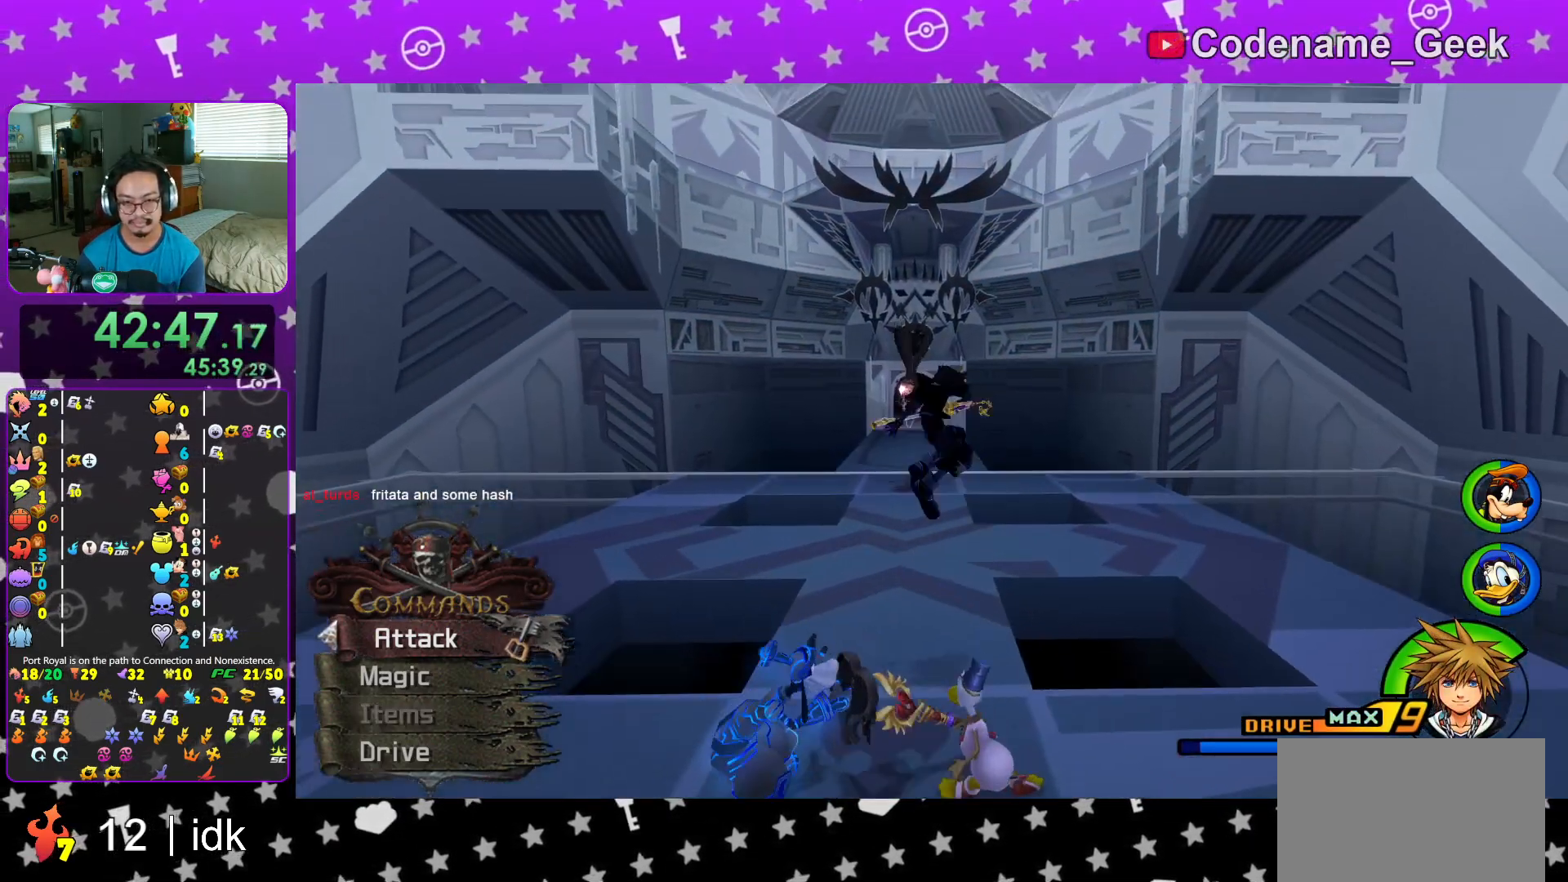
{"buttons": ["DPAD_UP"], "left_stick": "center", "right_stick": "center", "events": [[83, "B", "up"], [116, "left_stick", "center"], [133, "L1", "down"], [183, "B", "down"], [300, "B", "up"], [383, "L1", "up"], [500, "DPAD_UP", "down"]]}
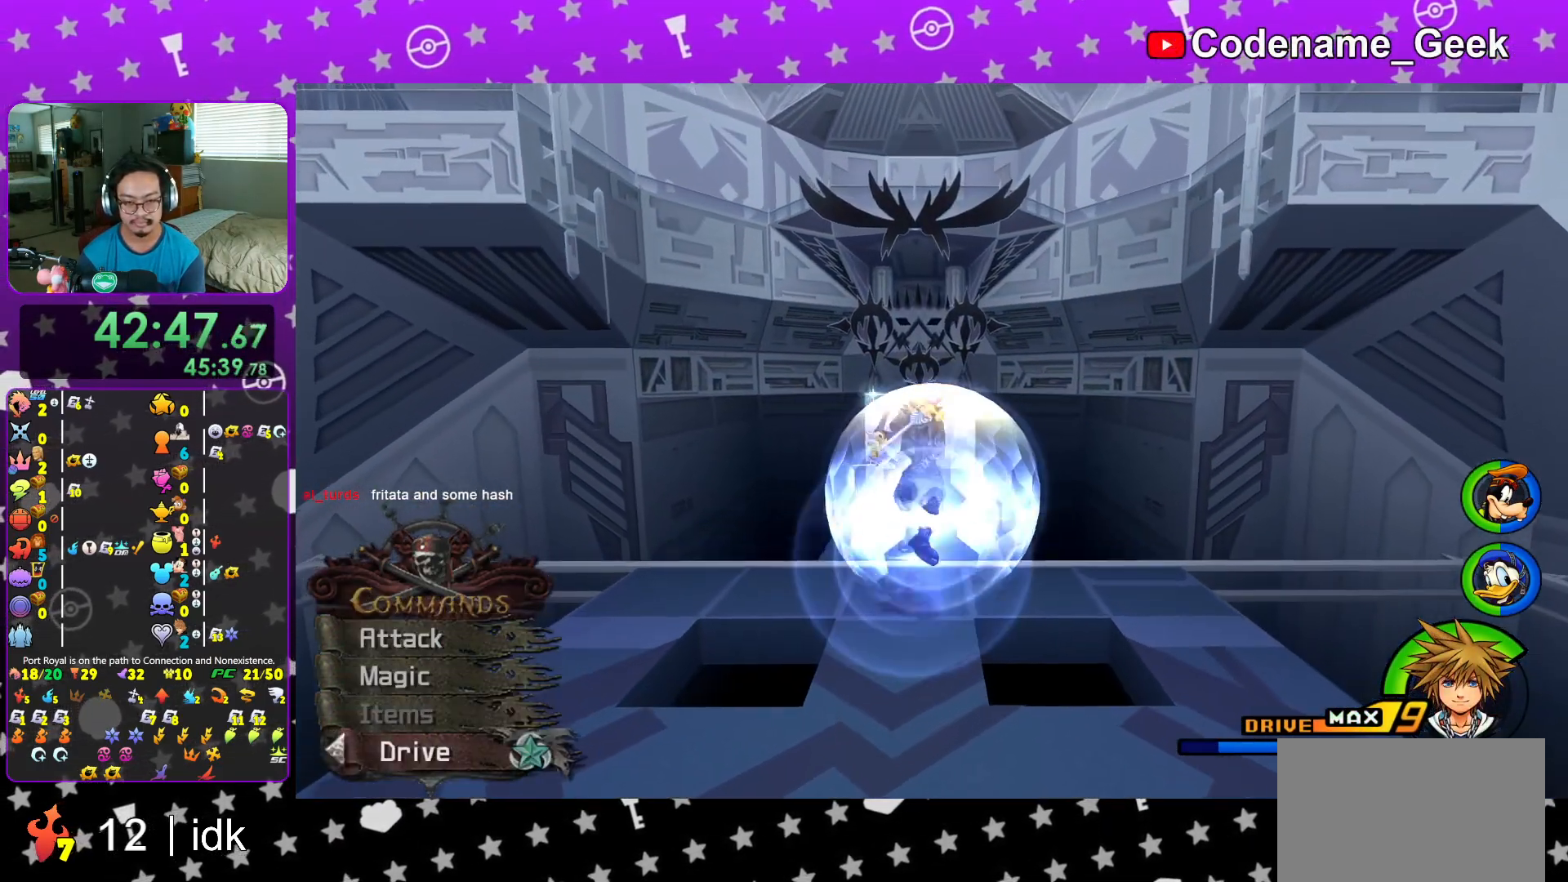
{"buttons": ["A"], "left_stick": "center", "right_stick": "center", "events": [[34, "DPAD_UP", "up"], [84, "A", "down"], [150, "A", "up"], [250, "A", "down"], [351, "A", "up"], [401, "A", "down"]]}
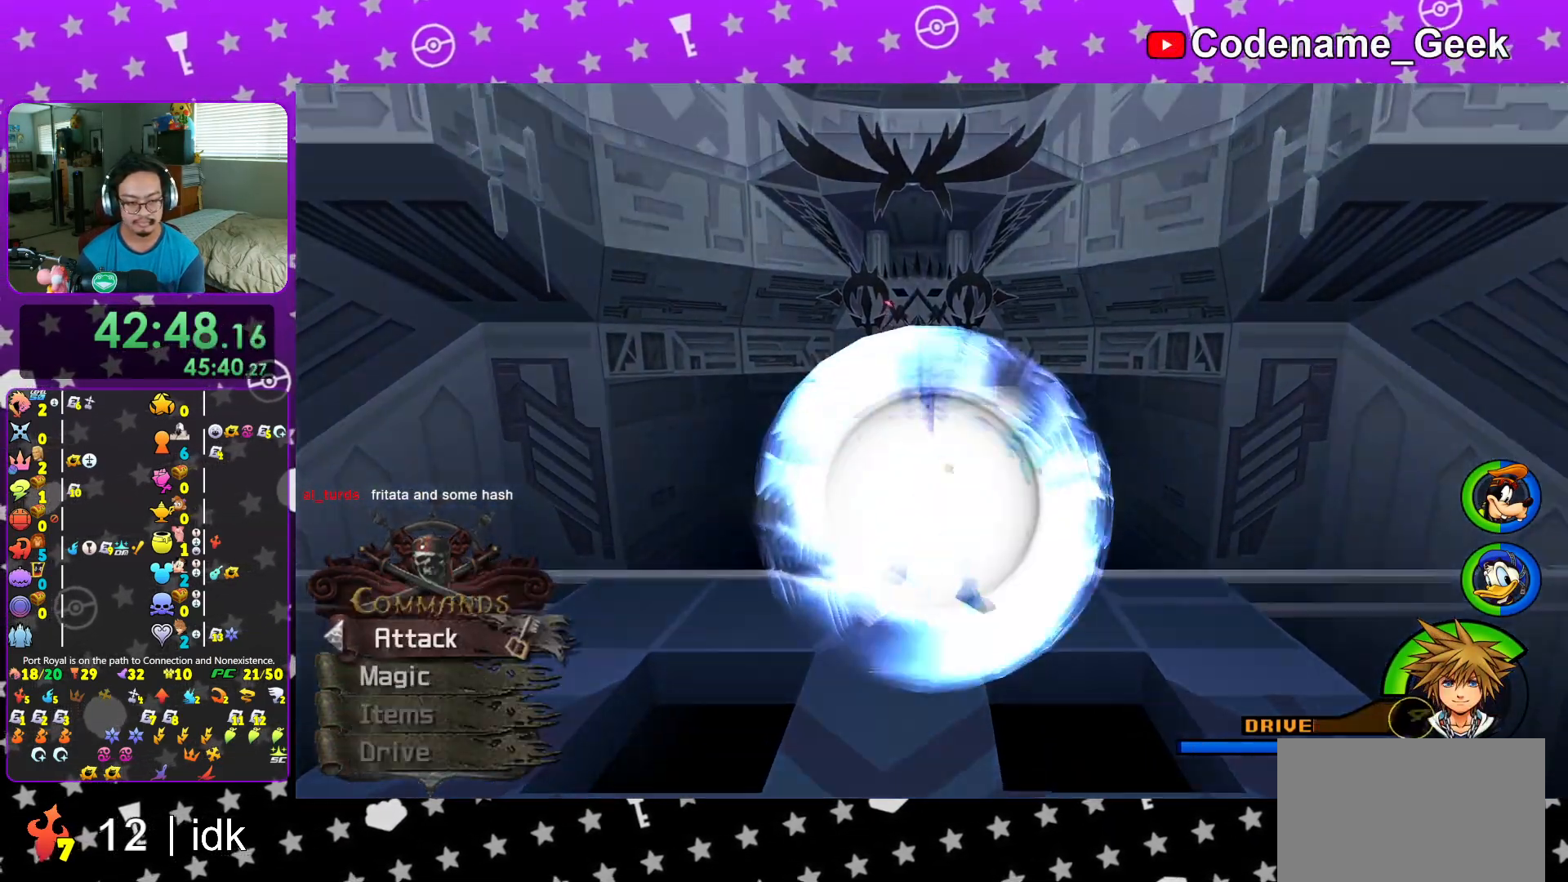
{"buttons": [], "left_stick": "down", "right_stick": "center", "events": [[16, "A", "up"], [66, "A", "down"], [200, "A", "up"], [300, "A", "down"], [317, "left_stick", "down"], [400, "A", "up"]]}
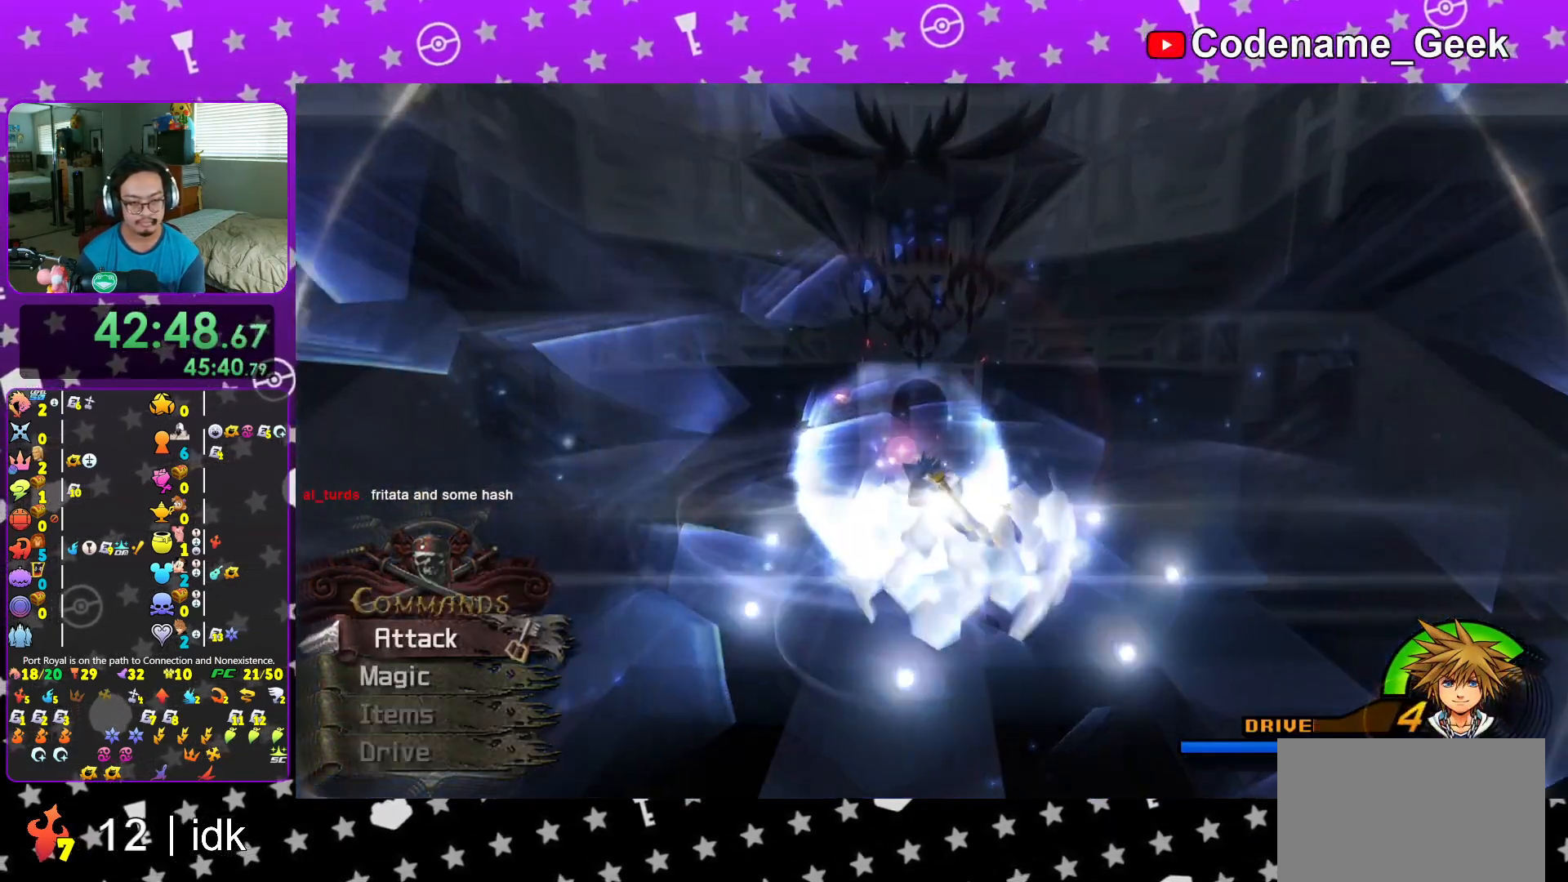
{"buttons": [], "left_stick": "right", "right_stick": "center", "events": [[234, "left_stick", "down-left"], [434, "left_stick", "right"]]}
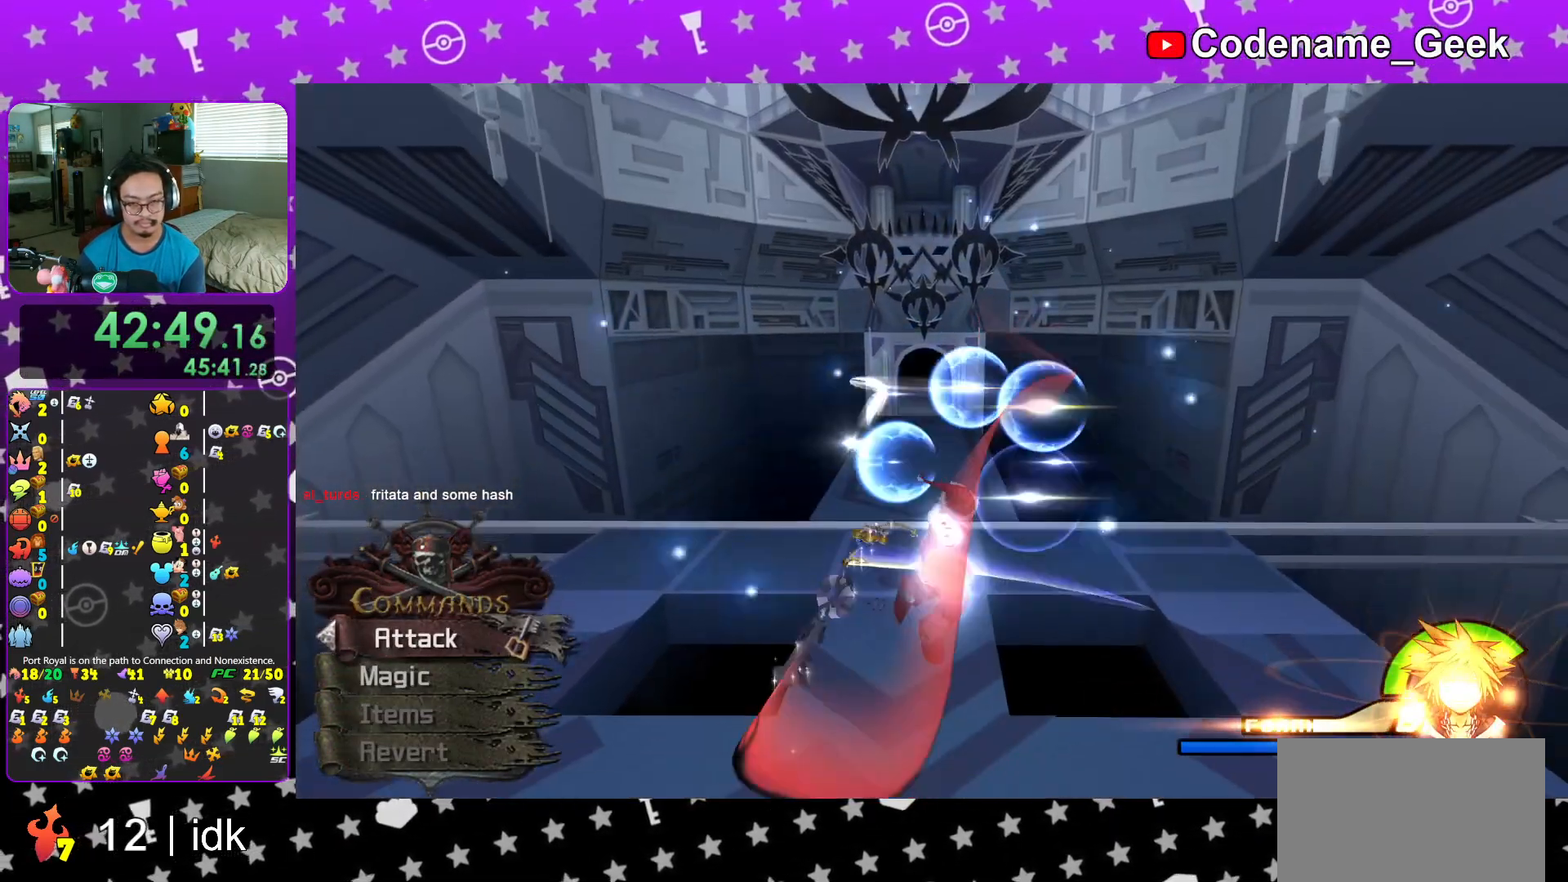
{"buttons": [], "left_stick": "center", "right_stick": "center", "events": [[66, "left_stick", "up"], [133, "A", "down"], [133, "R1", "down"], [283, "A", "up"], [283, "R1", "up"], [283, "left_stick", "center"], [333, "left_stick", "down"], [467, "left_stick", "center"]]}
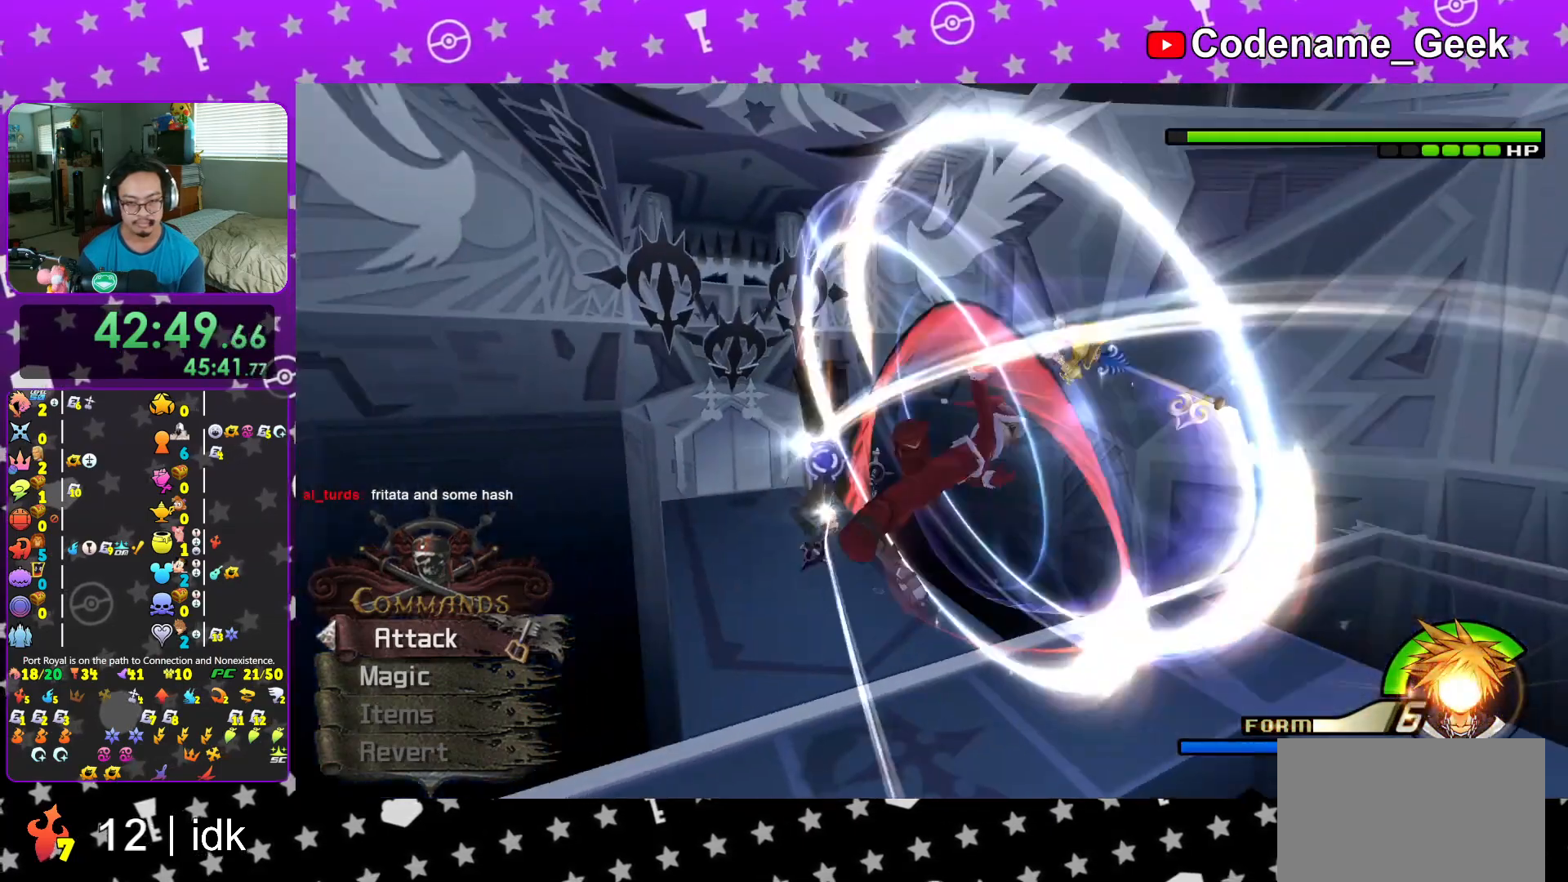
{"buttons": ["A"], "left_stick": "center", "right_stick": "center", "events": [[50, "left_stick", "up-left"], [50, "right_stick", "down"], [167, "right_stick", "center"], [334, "left_stick", "up"], [434, "left_stick", "center"], [451, "A", "down"]]}
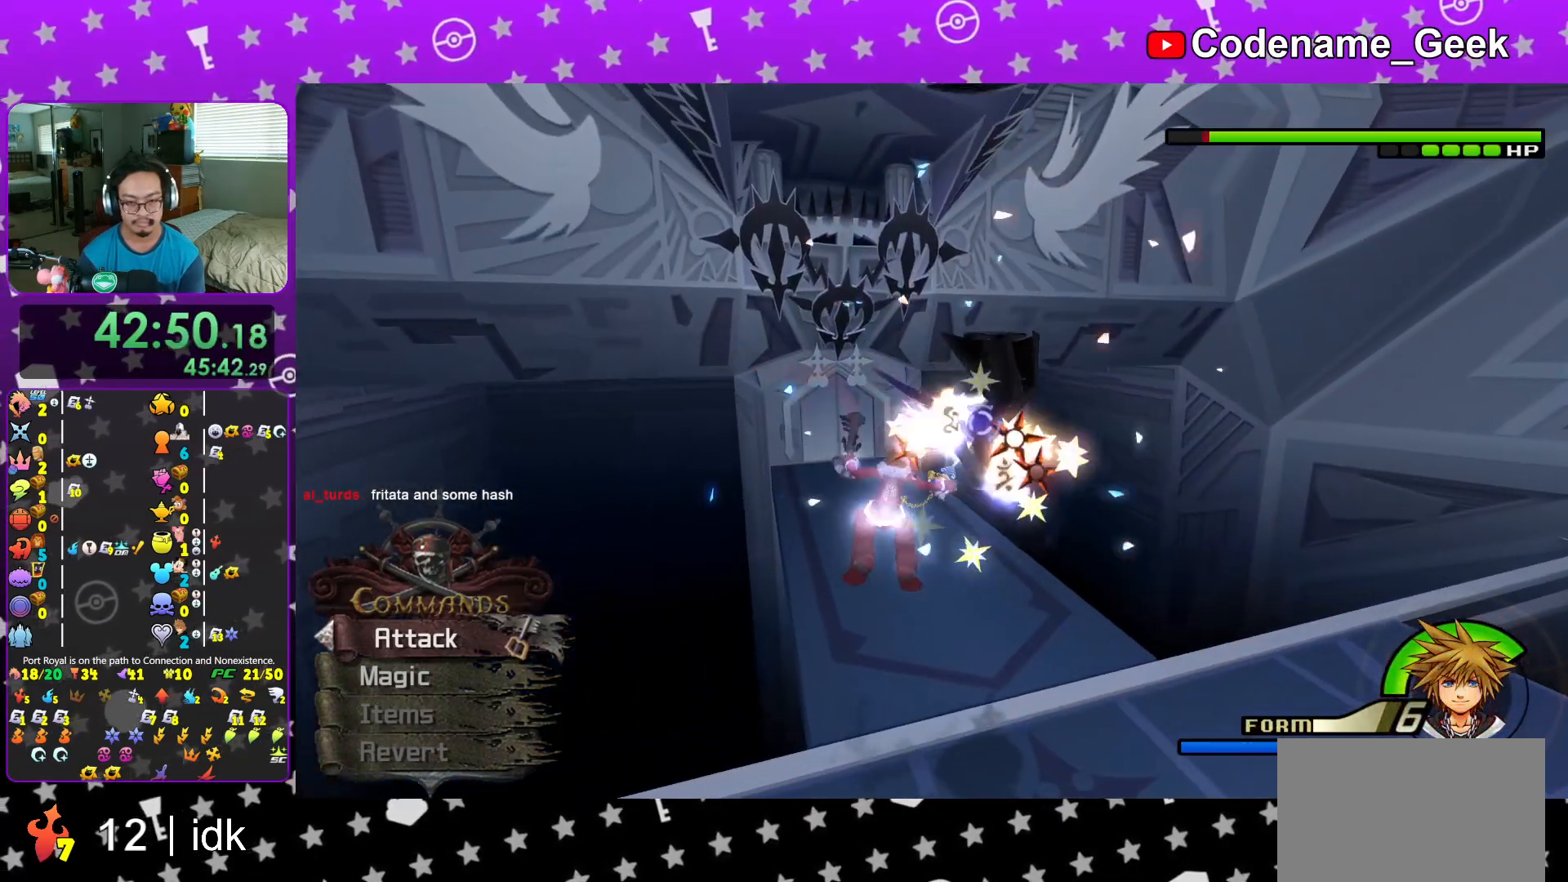
{"buttons": ["A"], "left_stick": "center", "right_stick": "right", "events": [[33, "A", "up"], [100, "A", "down"], [217, "A", "up"], [267, "A", "down"], [333, "right_stick", "right"], [383, "A", "up"], [467, "A", "down"]]}
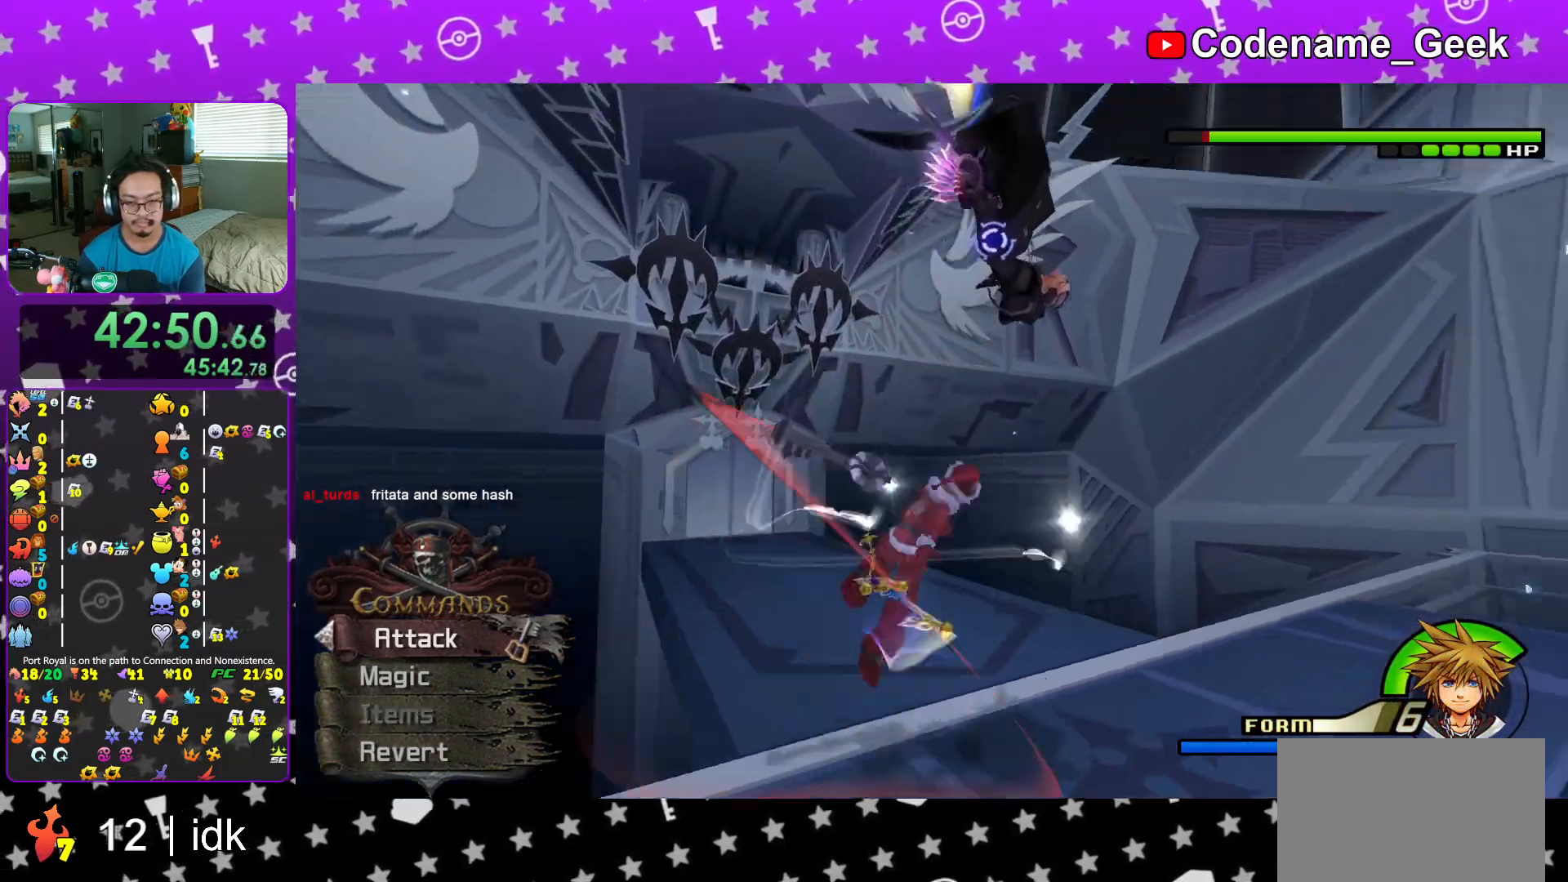
{"buttons": ["A"], "left_stick": "center", "right_stick": "center", "events": [[17, "right_stick", "center"], [67, "A", "up"], [150, "A", "down"], [250, "A", "up"], [334, "A", "down"], [434, "A", "up"], [501, "A", "down"]]}
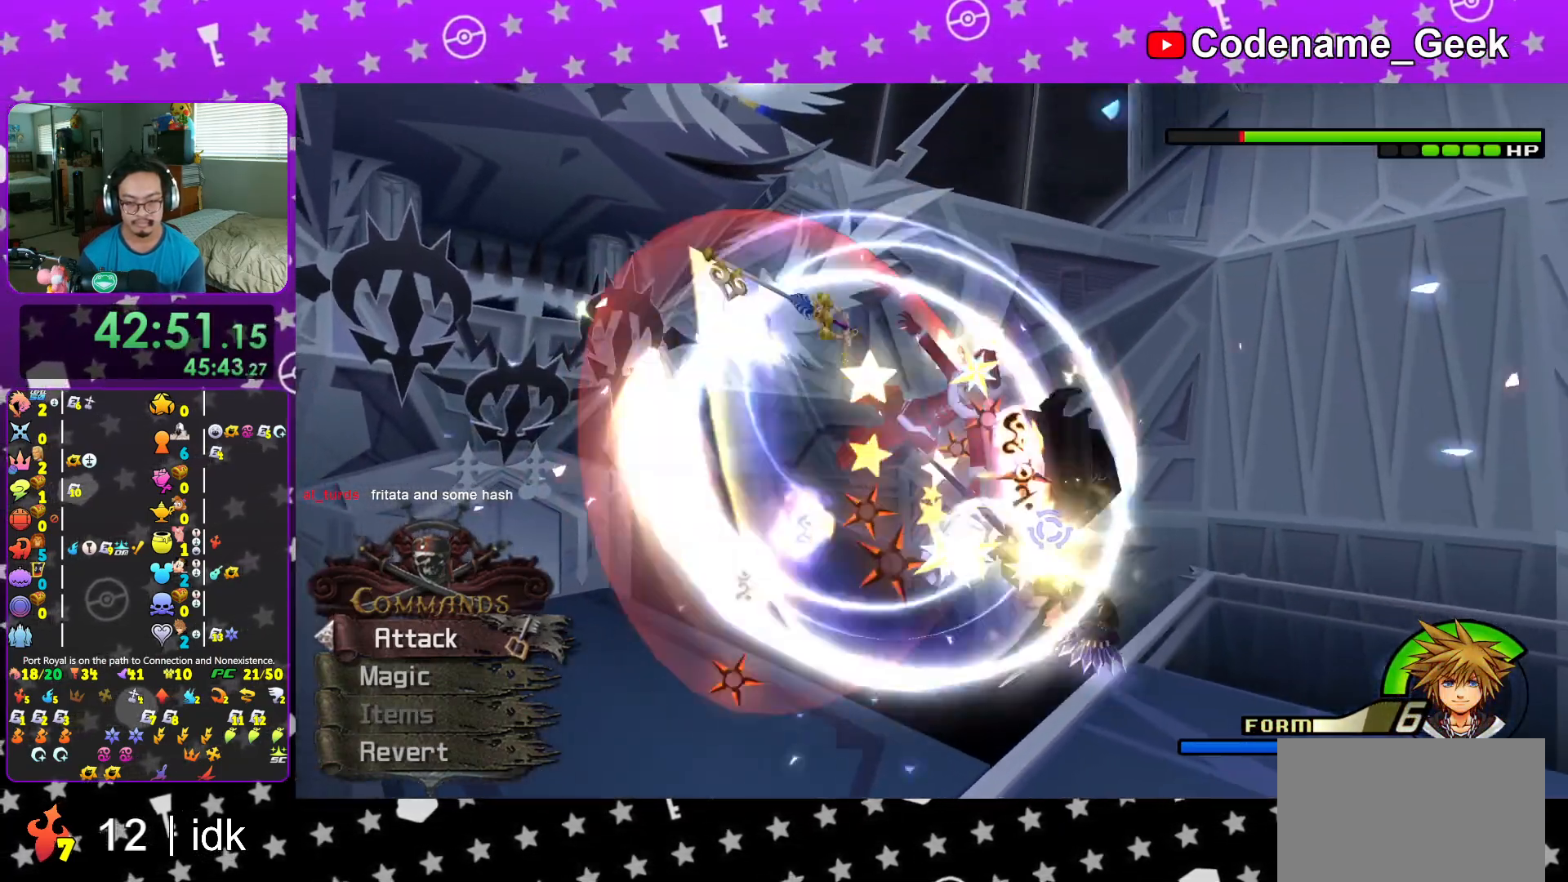
{"buttons": ["A"], "left_stick": "center", "right_stick": "center", "events": [[83, "A", "up"], [150, "A", "down"], [200, "A", "up"], [217, "A", "down"], [267, "A", "up"], [283, "A", "down"], [333, "A", "up"], [400, "A", "down"], [433, "A", "up"], [500, "A", "down"]]}
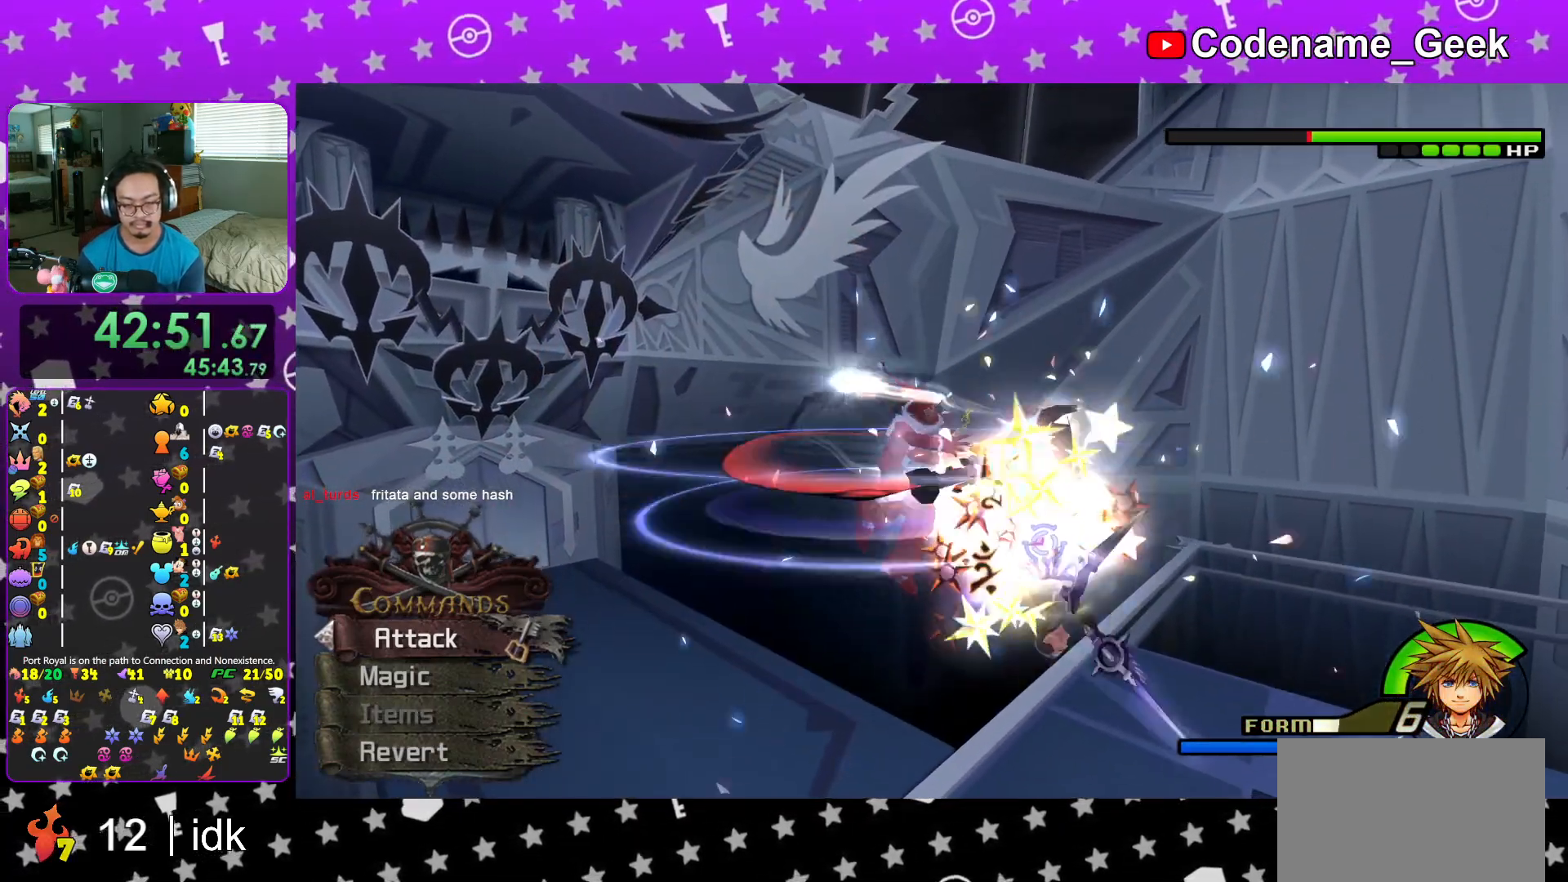
{"buttons": ["A"], "left_stick": "center", "right_stick": "center", "events": [[17, "A", "up"], [100, "A", "down"], [134, "A", "up"], [200, "A", "down"], [234, "A", "up"], [317, "A", "down"], [334, "A", "up"], [401, "A", "down"], [434, "A", "up"], [484, "A", "down"]]}
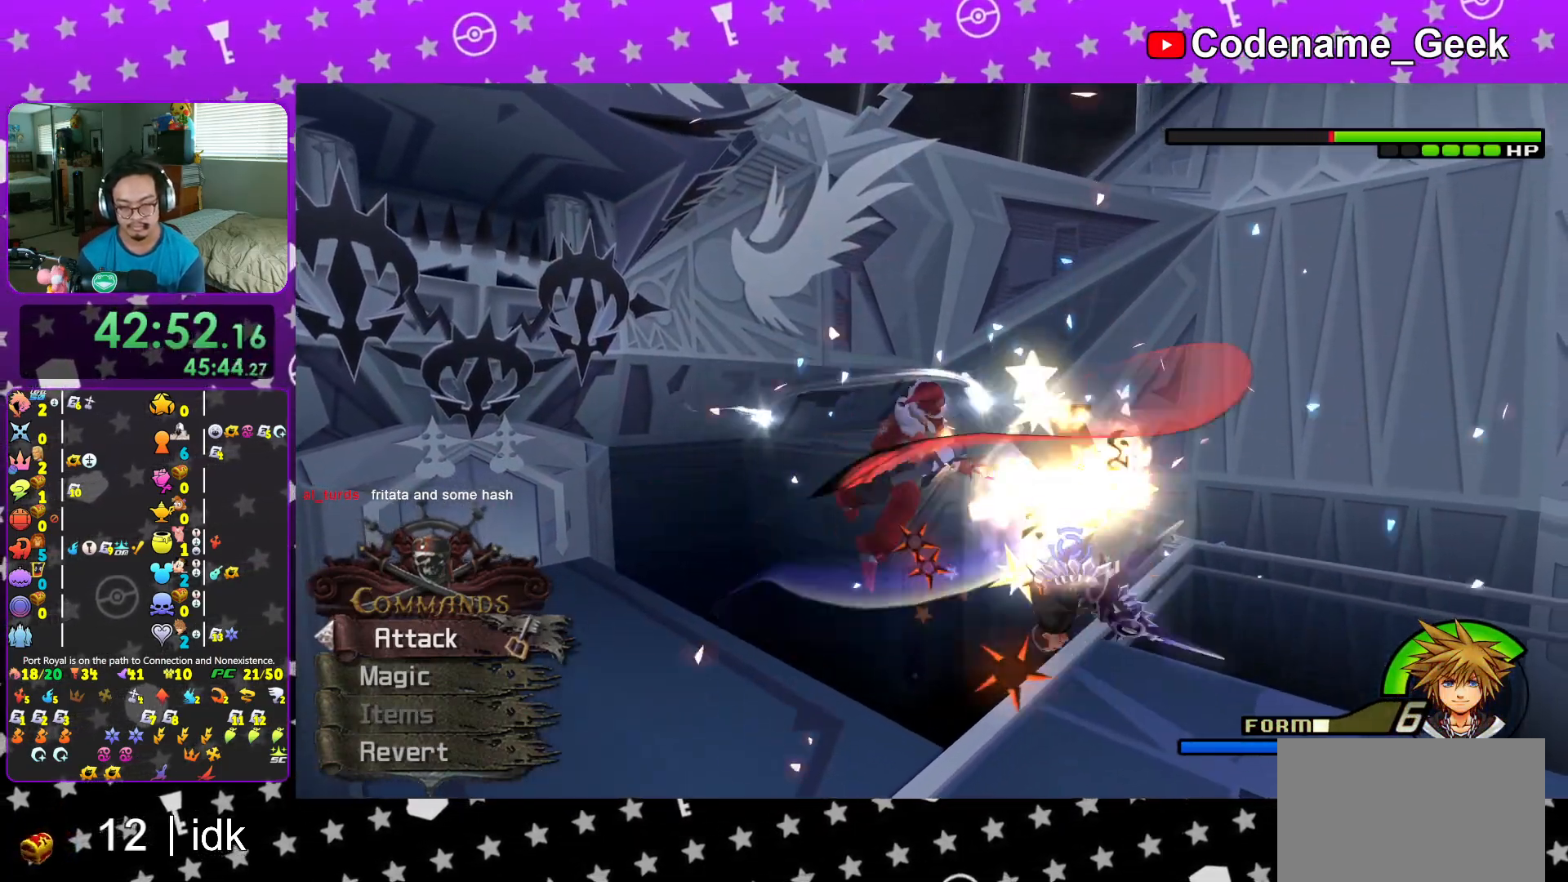
{"buttons": [], "left_stick": "center", "right_stick": "center", "events": [[33, "A", "up"], [100, "A", "down"], [116, "A", "up"], [167, "A", "down"], [217, "A", "up"], [233, "A", "down"], [283, "A", "up"], [350, "A", "down"], [367, "A", "up"], [433, "A", "down"], [450, "A", "up"]]}
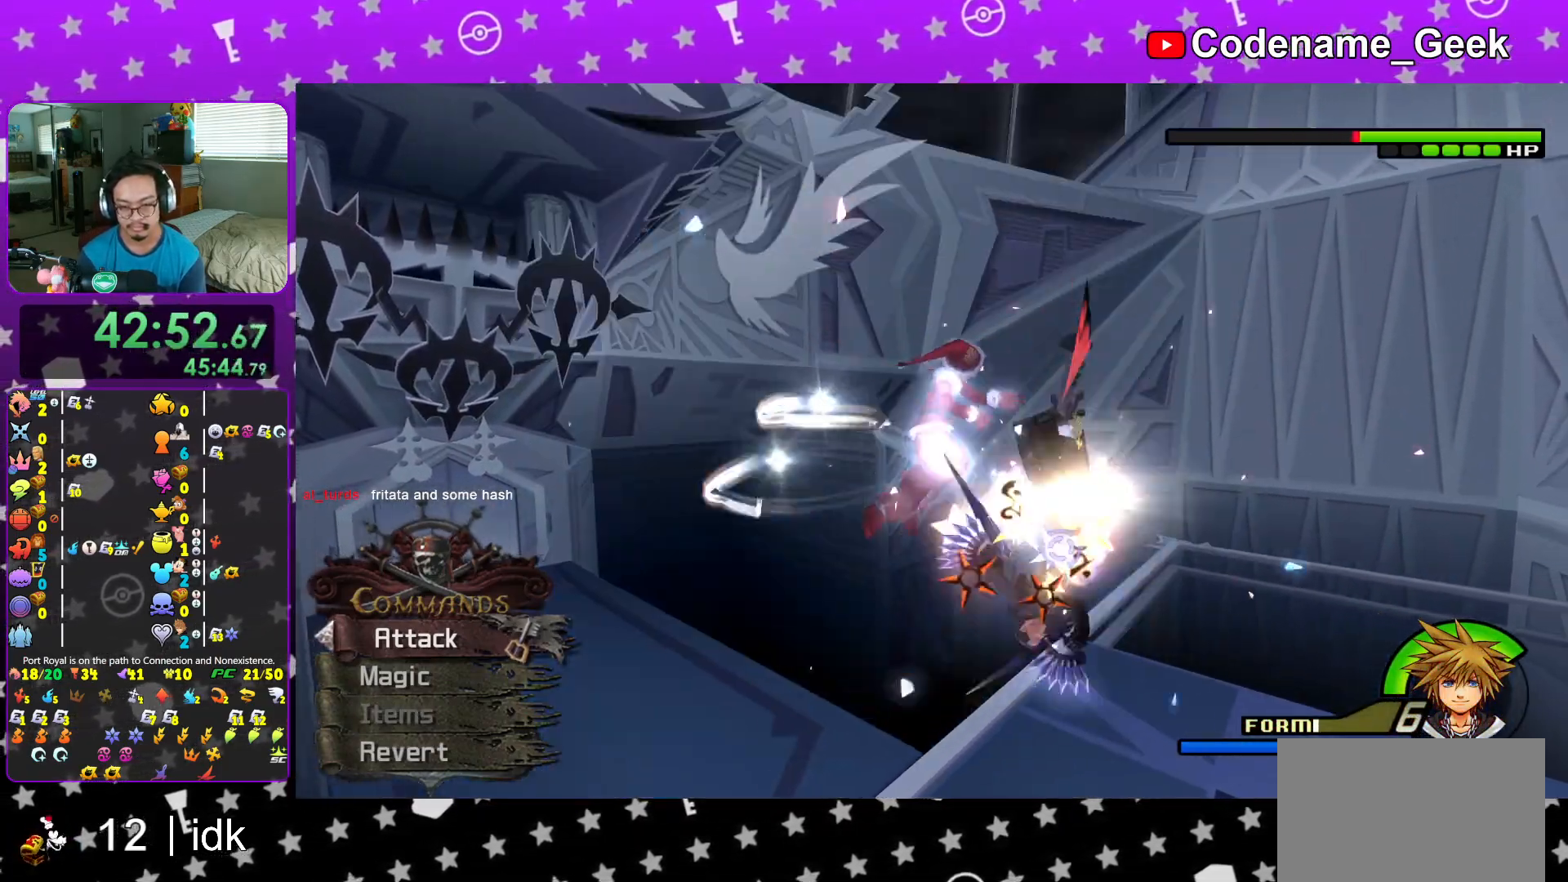
{"buttons": ["L1"], "left_stick": "center", "right_stick": "center", "events": [[17, "A", "down"], [34, "A", "up"], [184, "L1", "down"]]}
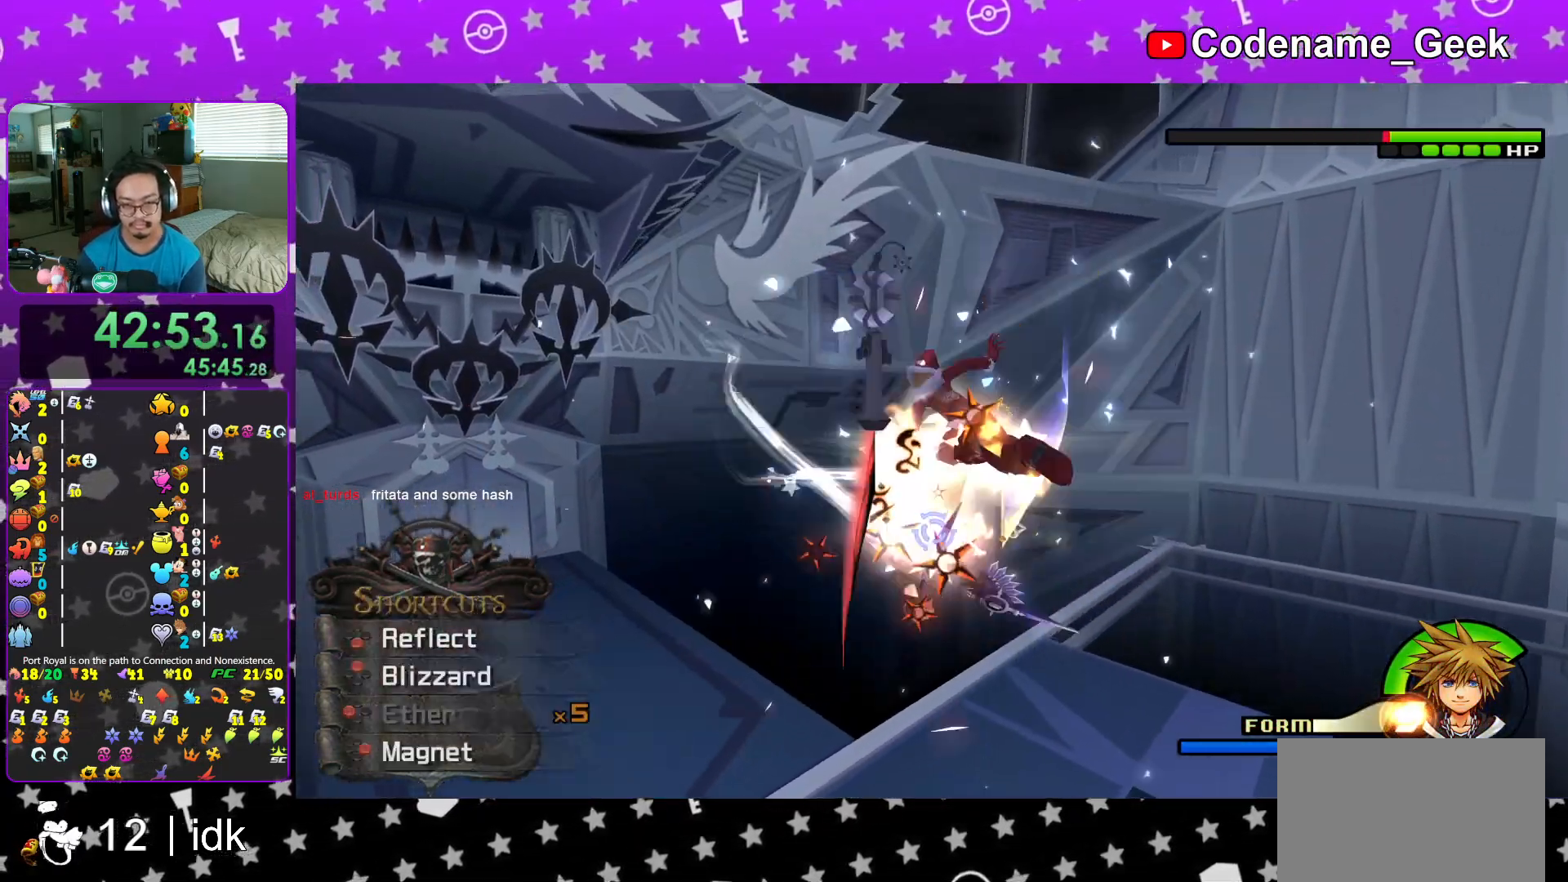
{"buttons": ["A", "L1"], "left_stick": "center", "right_stick": "center", "events": [[66, "A", "down"], [150, "A", "up"], [233, "A", "down"], [350, "A", "up"], [433, "A", "down"]]}
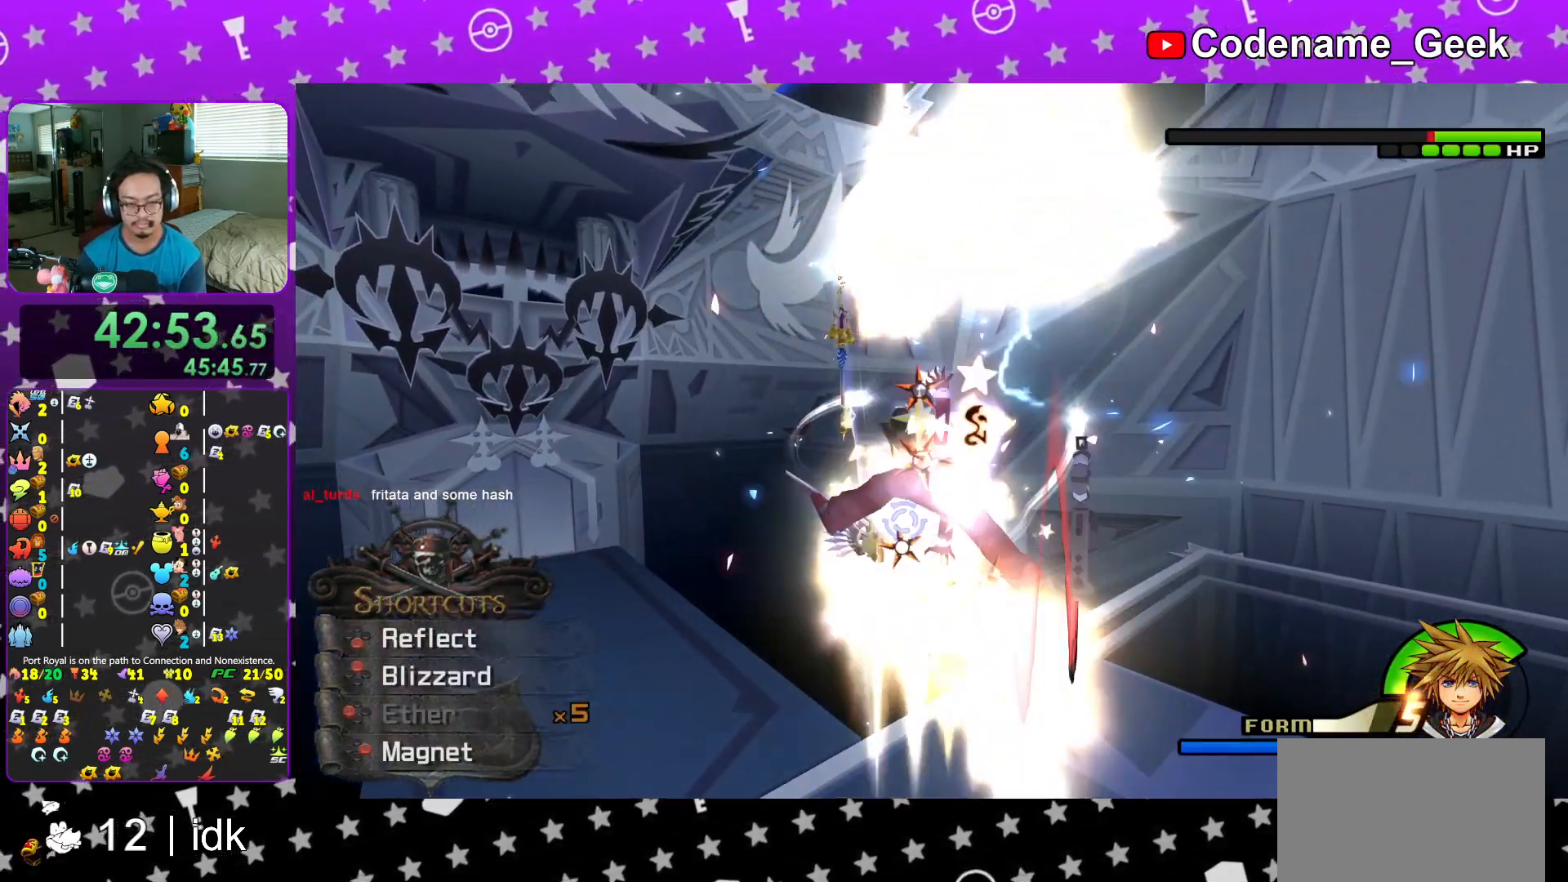
{"buttons": ["A", "L1"], "left_stick": "center", "right_stick": "center", "events": [[17, "A", "up"], [84, "A", "down"], [184, "A", "up"], [267, "A", "down"], [351, "A", "up"], [434, "A", "down"]]}
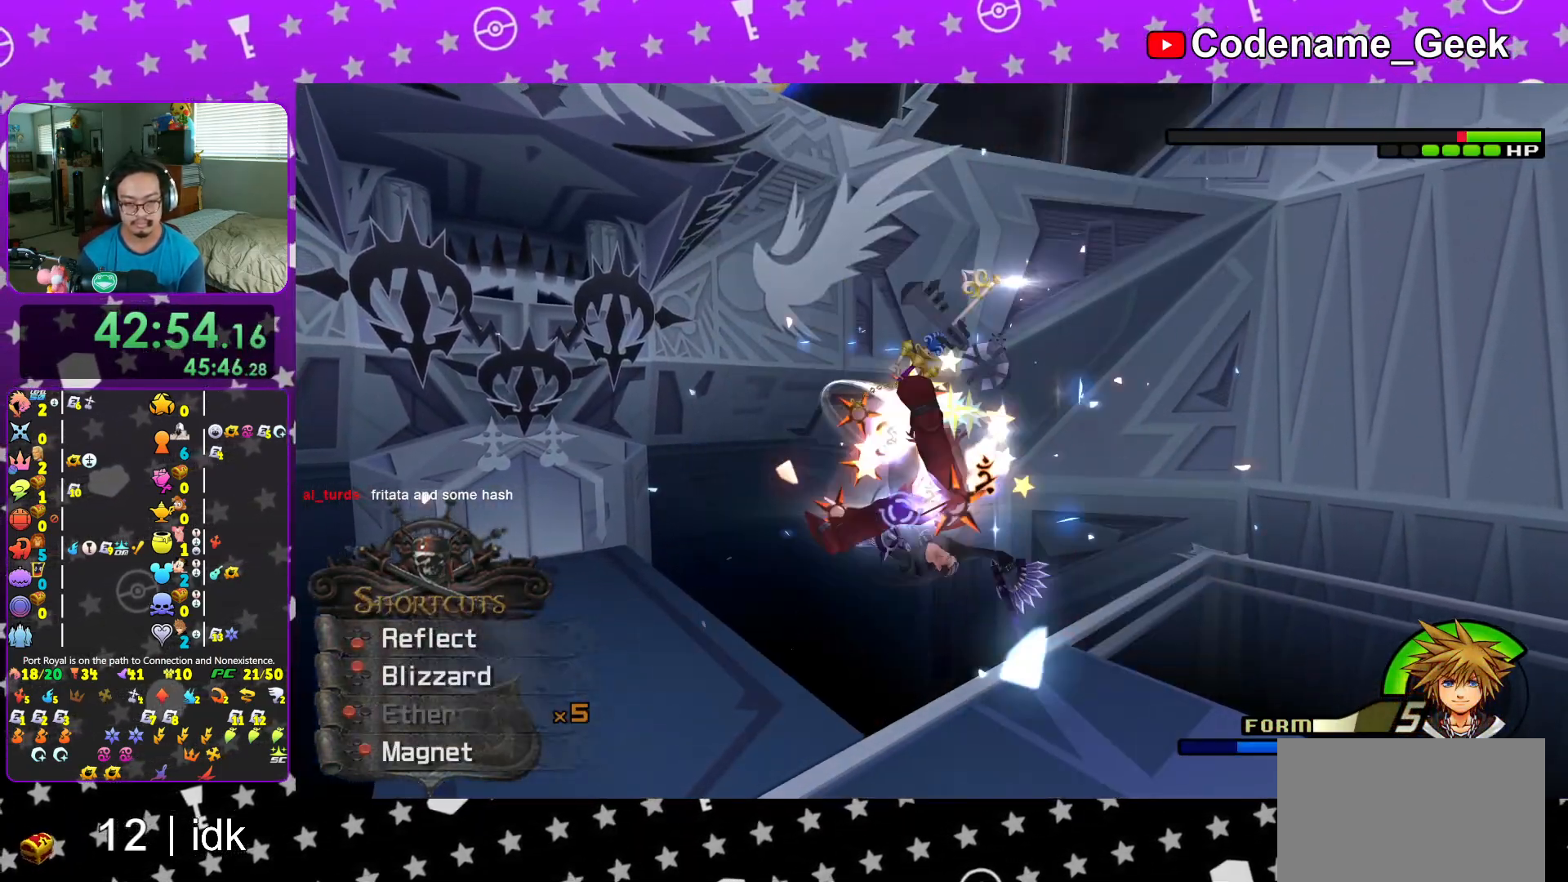
{"buttons": [], "left_stick": "down", "right_stick": "center", "events": [[66, "A", "up"], [66, "left_stick", "left"], [233, "L1", "up"], [383, "left_stick", "down"]]}
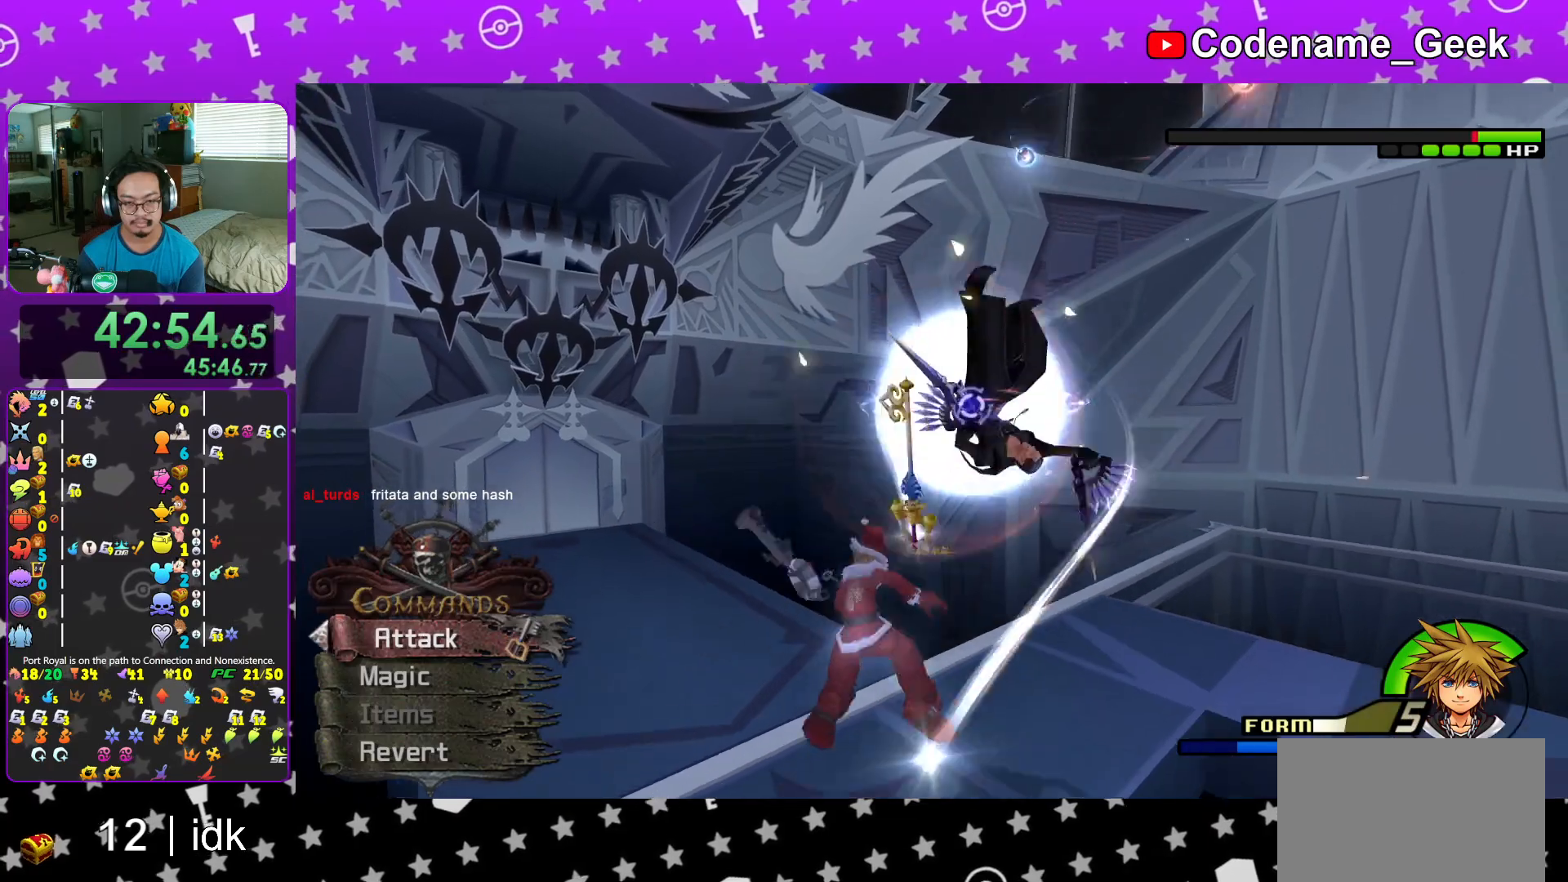
{"buttons": [], "left_stick": "center", "right_stick": "center", "events": [[17, "left_stick", "right"], [67, "left_stick", "up-right"], [200, "left_stick", "center"], [467, "A", "down"], [501, "A", "up"]]}
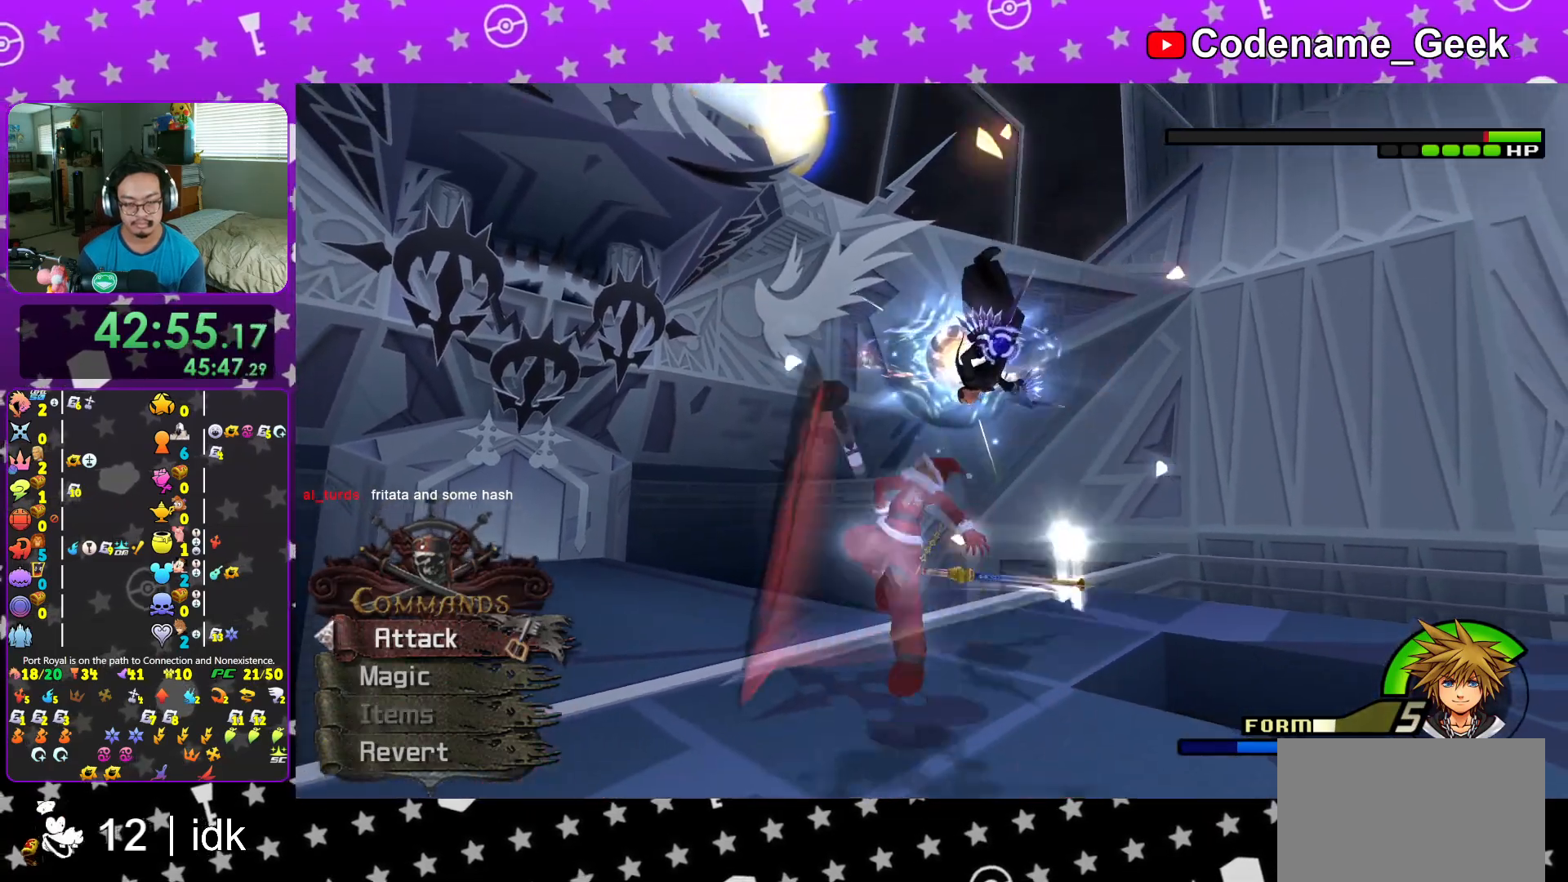
{"buttons": [], "left_stick": "center", "right_stick": "center", "events": [[33, "A", "down"], [83, "A", "up"], [167, "A", "down"], [183, "A", "up"], [267, "A", "down"], [283, "A", "up"], [350, "A", "down"], [400, "A", "up"], [433, "A", "down"], [450, "A", "up"]]}
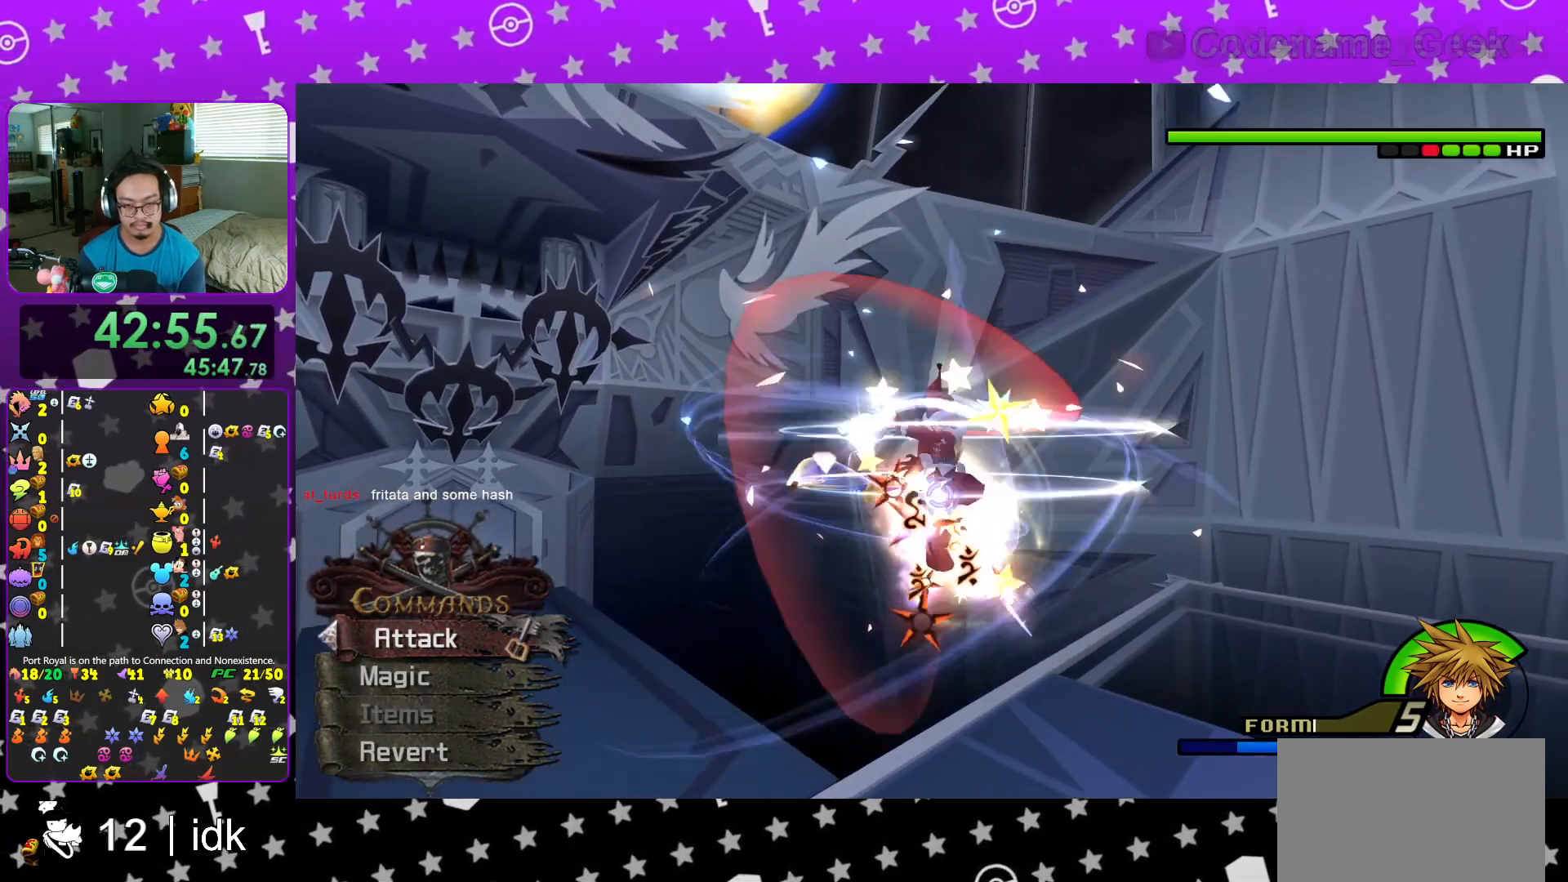
{"buttons": [], "left_stick": "center", "right_stick": "center", "events": [[17, "A", "down"], [34, "A", "up"], [84, "A", "down"], [134, "A", "up"], [184, "A", "down"], [234, "A", "up"], [284, "A", "down"], [334, "A", "up"], [351, "A", "down"], [417, "A", "up"], [434, "A", "down"], [501, "A", "up"]]}
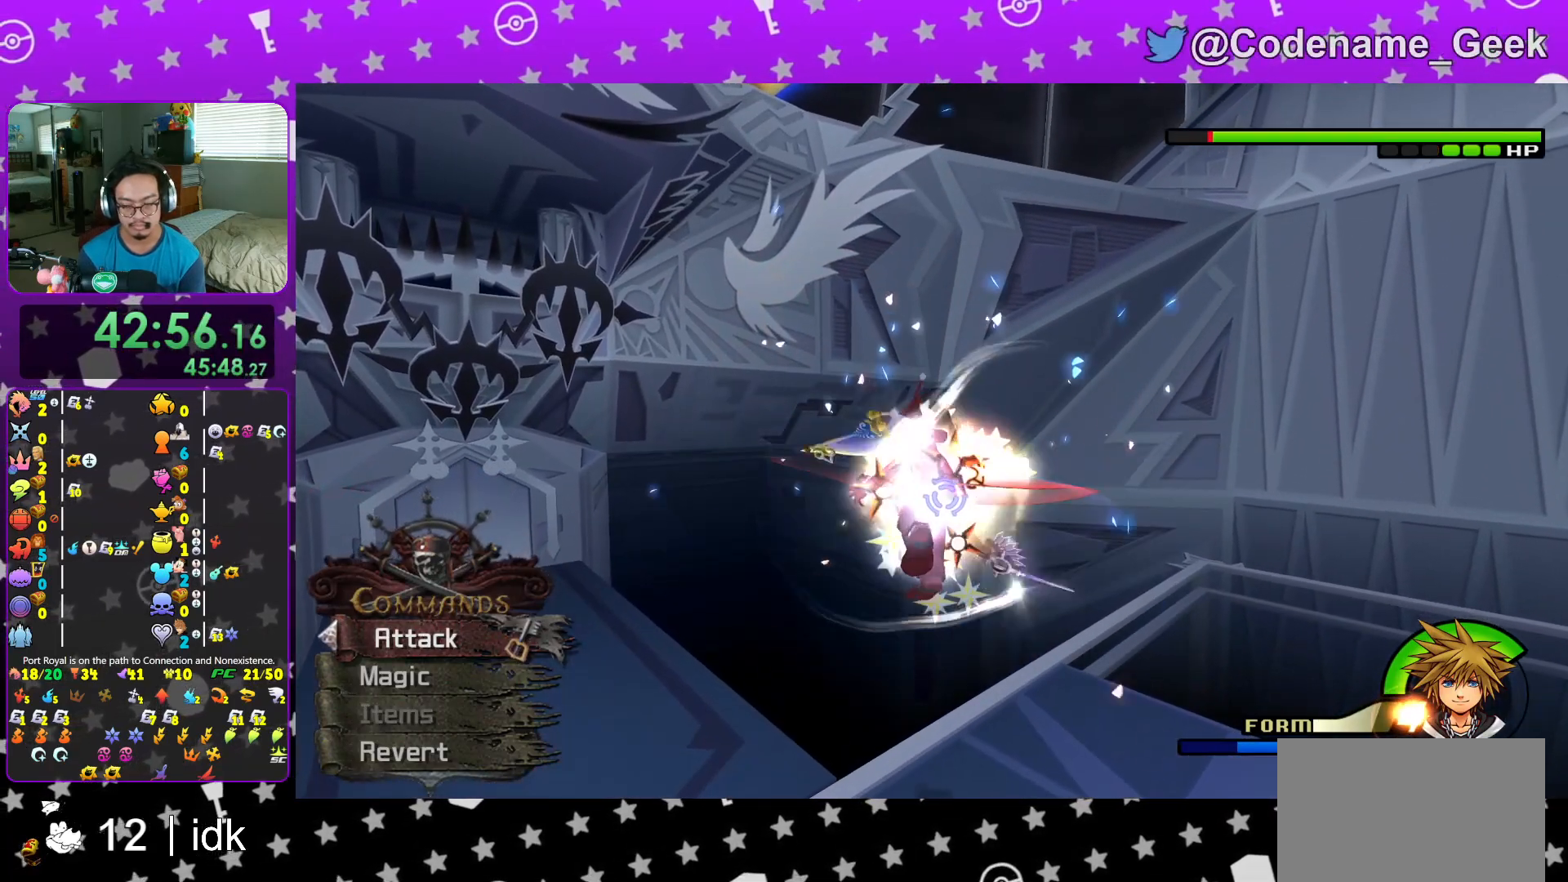
{"buttons": ["A"], "left_stick": "center", "right_stick": "center", "events": [[66, "A", "down"], [83, "A", "up"], [150, "A", "down"], [183, "A", "up"], [233, "A", "down"], [267, "A", "up"], [300, "A", "down"], [333, "A", "up"], [400, "A", "down"], [417, "A", "up"], [484, "A", "down"]]}
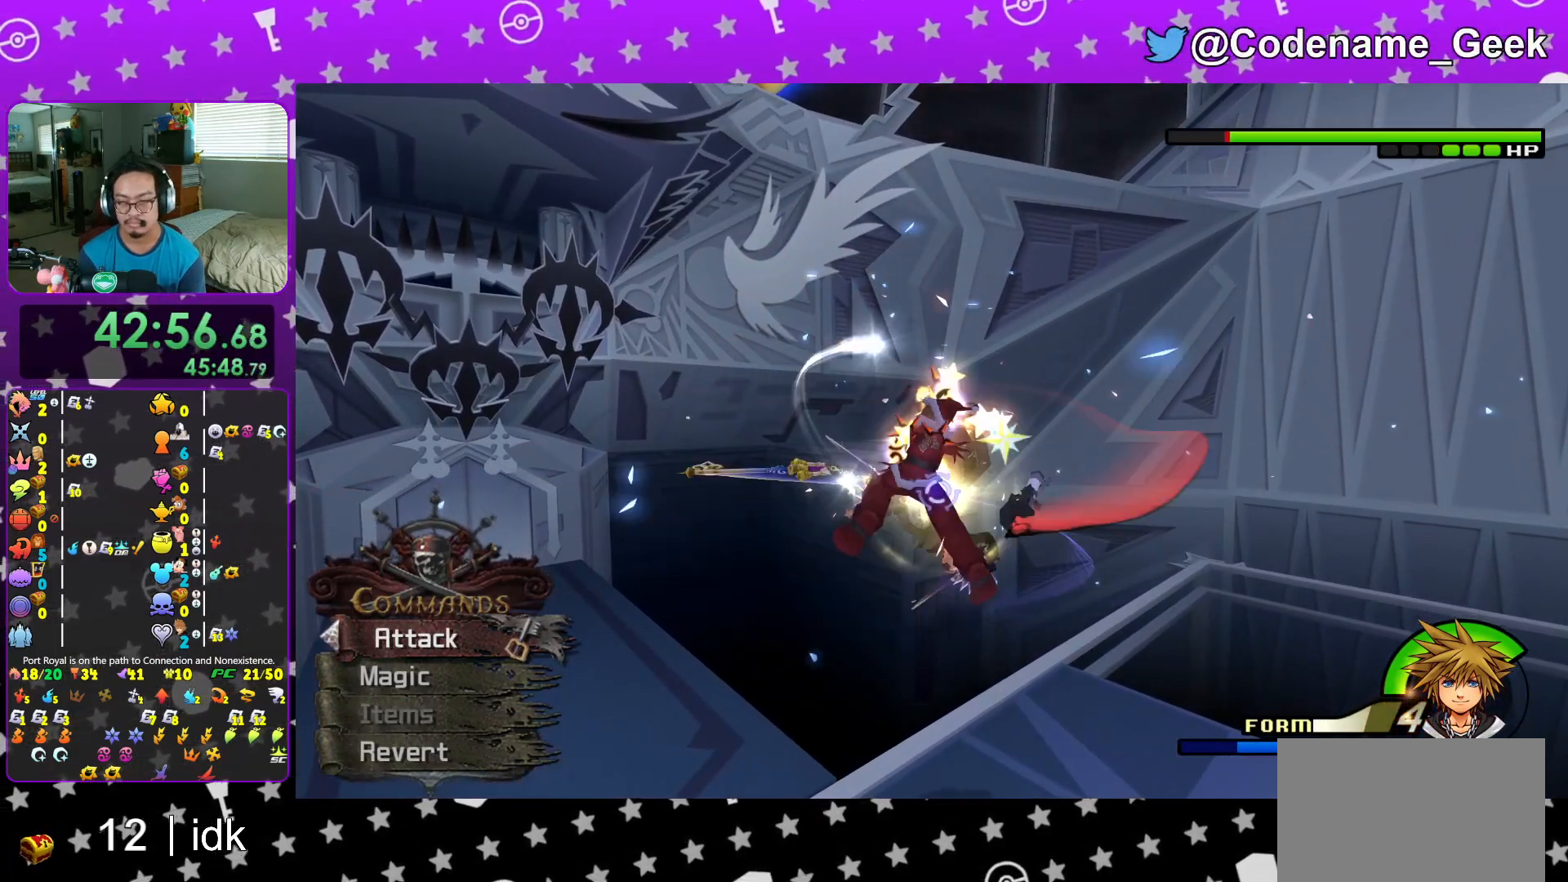
{"buttons": [], "left_stick": "center", "right_stick": "center", "events": [[34, "A", "up"], [84, "A", "down"], [134, "A", "up"], [167, "A", "down"], [200, "A", "up"], [250, "A", "down"], [267, "A", "up"], [334, "A", "down"], [367, "A", "up"], [417, "A", "down"], [467, "A", "up"]]}
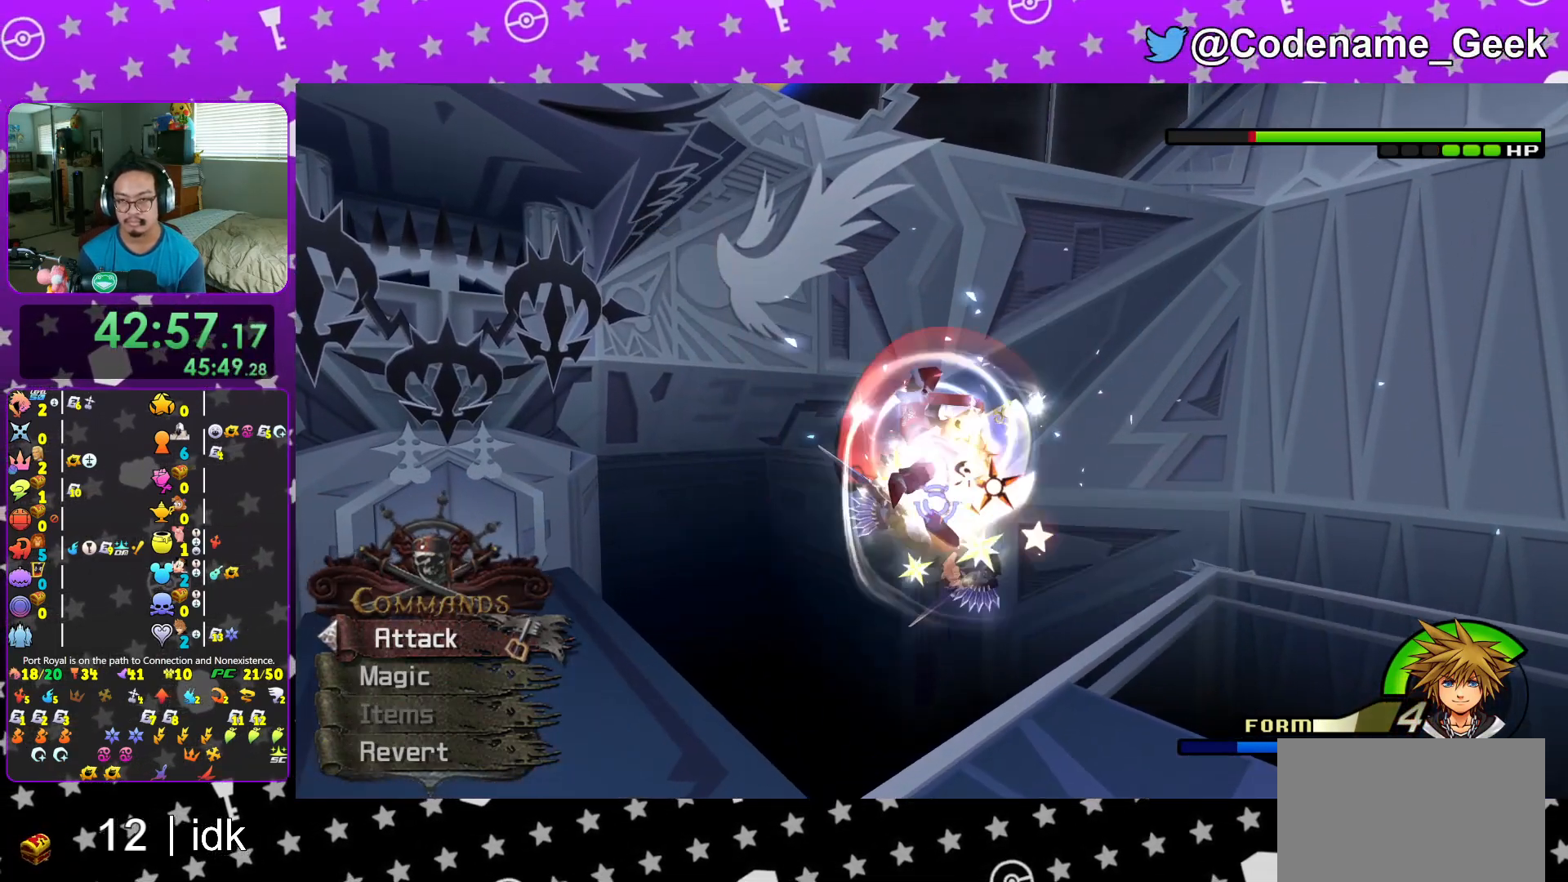
{"buttons": ["A", "L1"], "left_stick": "center", "right_stick": "center", "events": [[33, "A", "down"], [50, "A", "up"], [83, "A", "down"], [116, "A", "up"], [183, "A", "down"], [217, "A", "up"], [317, "L1", "down"], [450, "A", "down"]]}
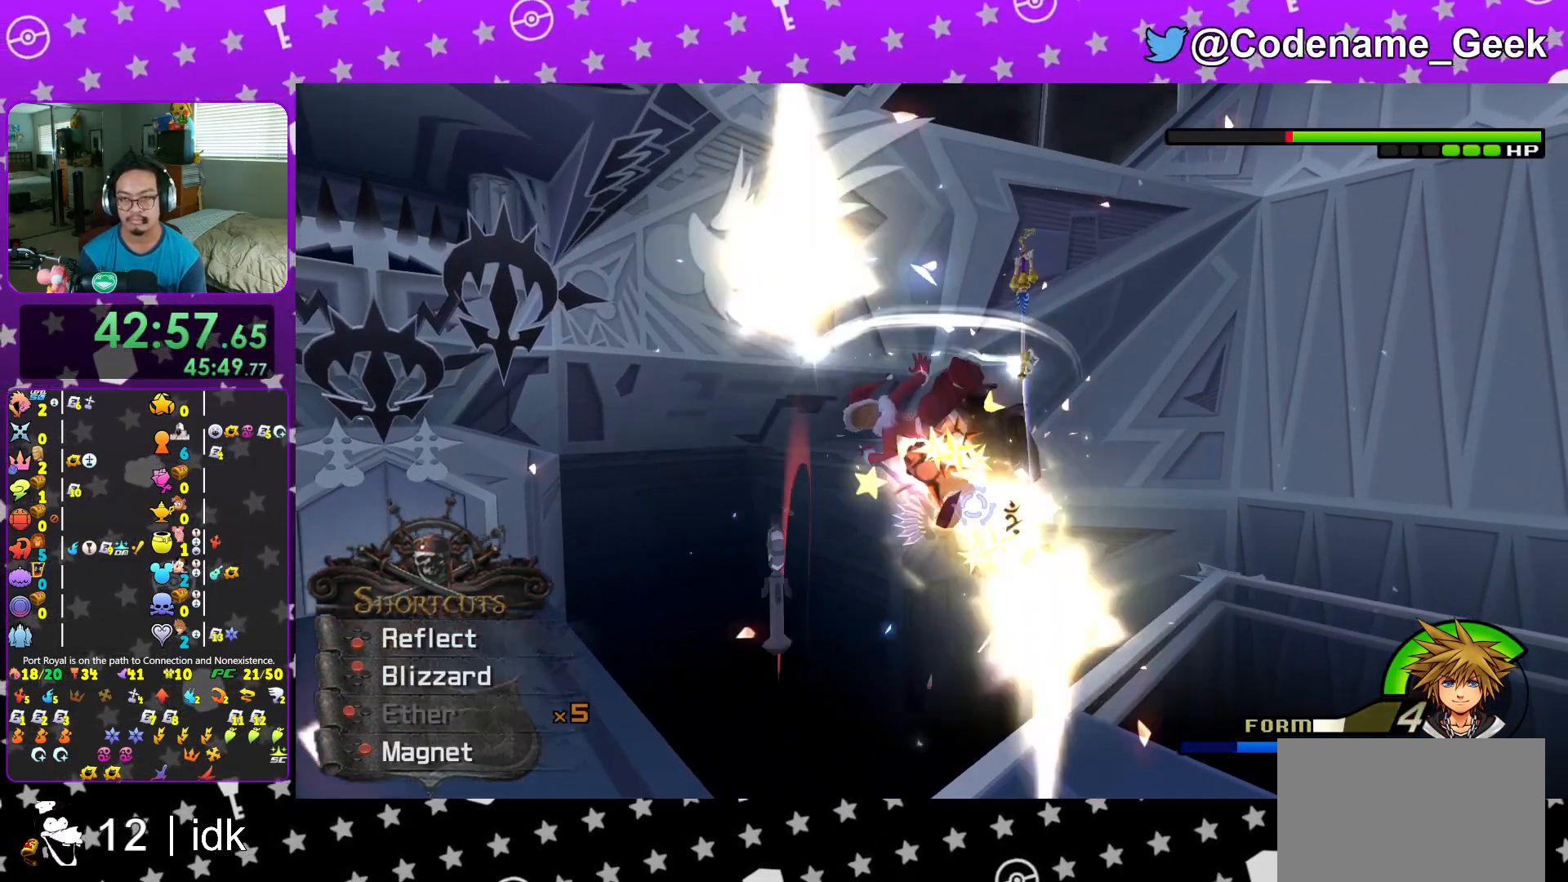
{"buttons": ["L1"], "left_stick": "center", "right_stick": "center", "events": [[34, "A", "up"], [100, "A", "down"], [184, "A", "up"], [250, "A", "down"], [317, "A", "up"], [384, "A", "down"], [451, "A", "up"]]}
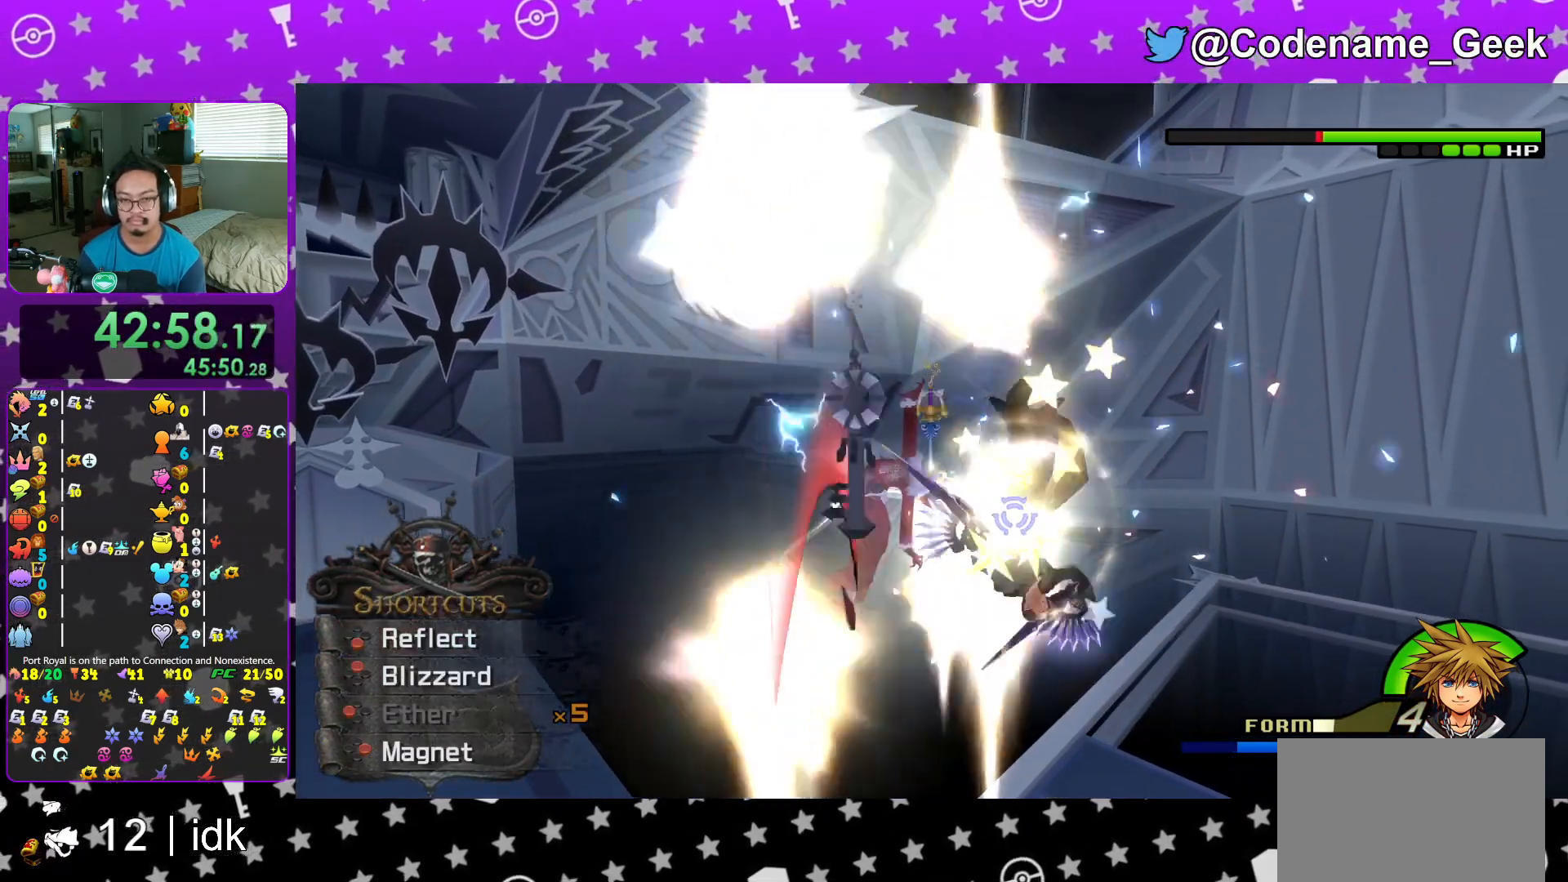
{"buttons": ["A", "L1"], "left_stick": "center", "right_stick": "center", "events": [[33, "A", "down"], [100, "A", "up"], [167, "A", "down"], [267, "A", "up"], [317, "A", "down"], [450, "A", "up"], [500, "A", "down"]]}
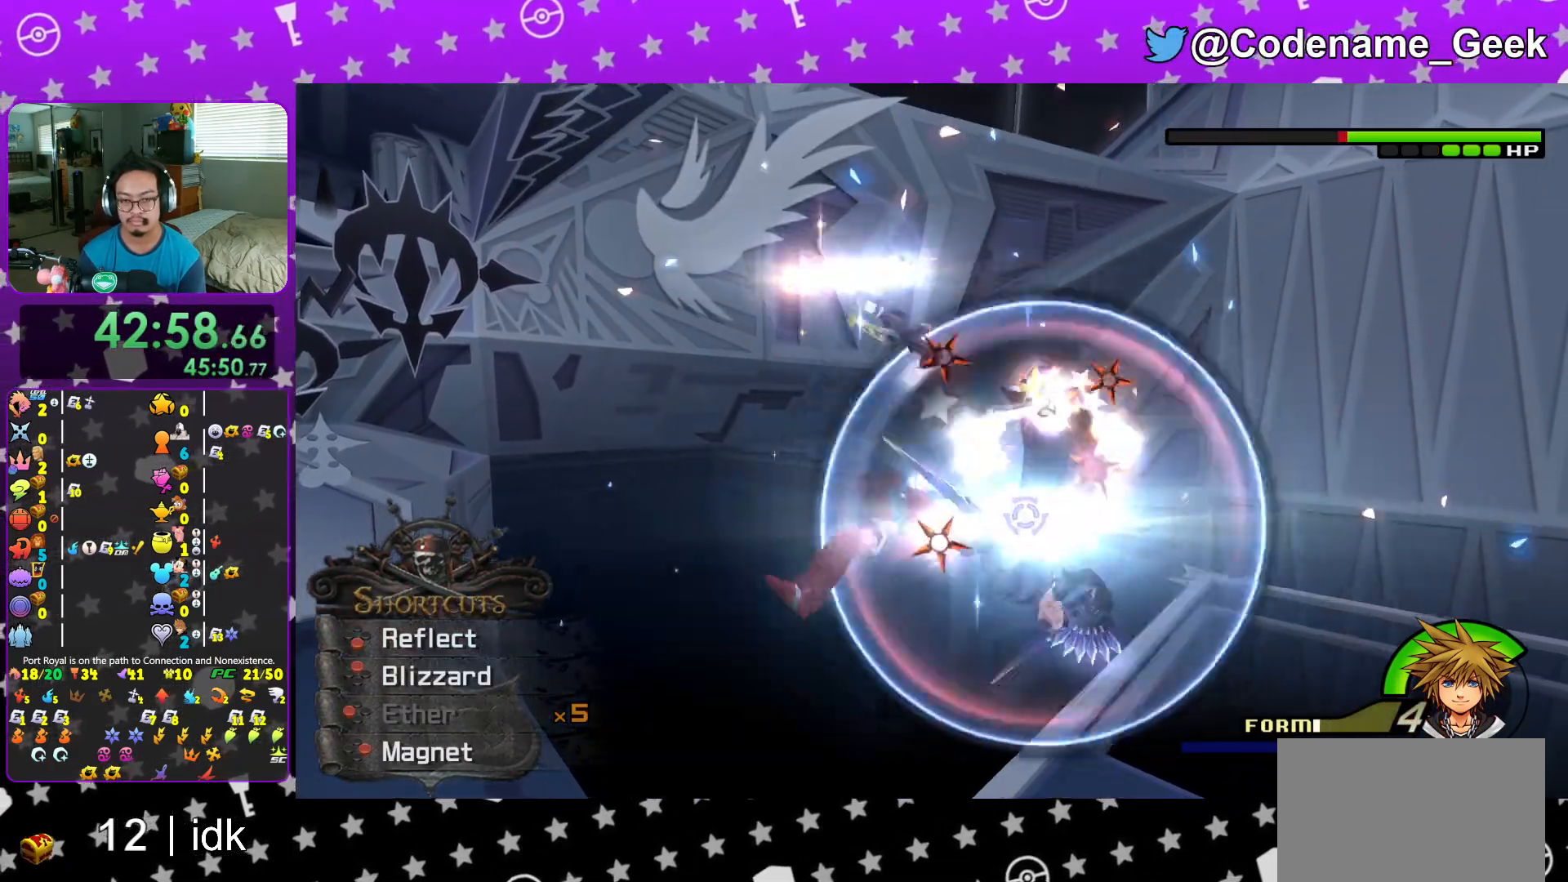
{"buttons": [], "left_stick": "up-right", "right_stick": "center", "events": [[134, "A", "up"], [134, "L1", "up"], [134, "left_stick", "down"], [434, "left_stick", "right"], [484, "left_stick", "up-right"]]}
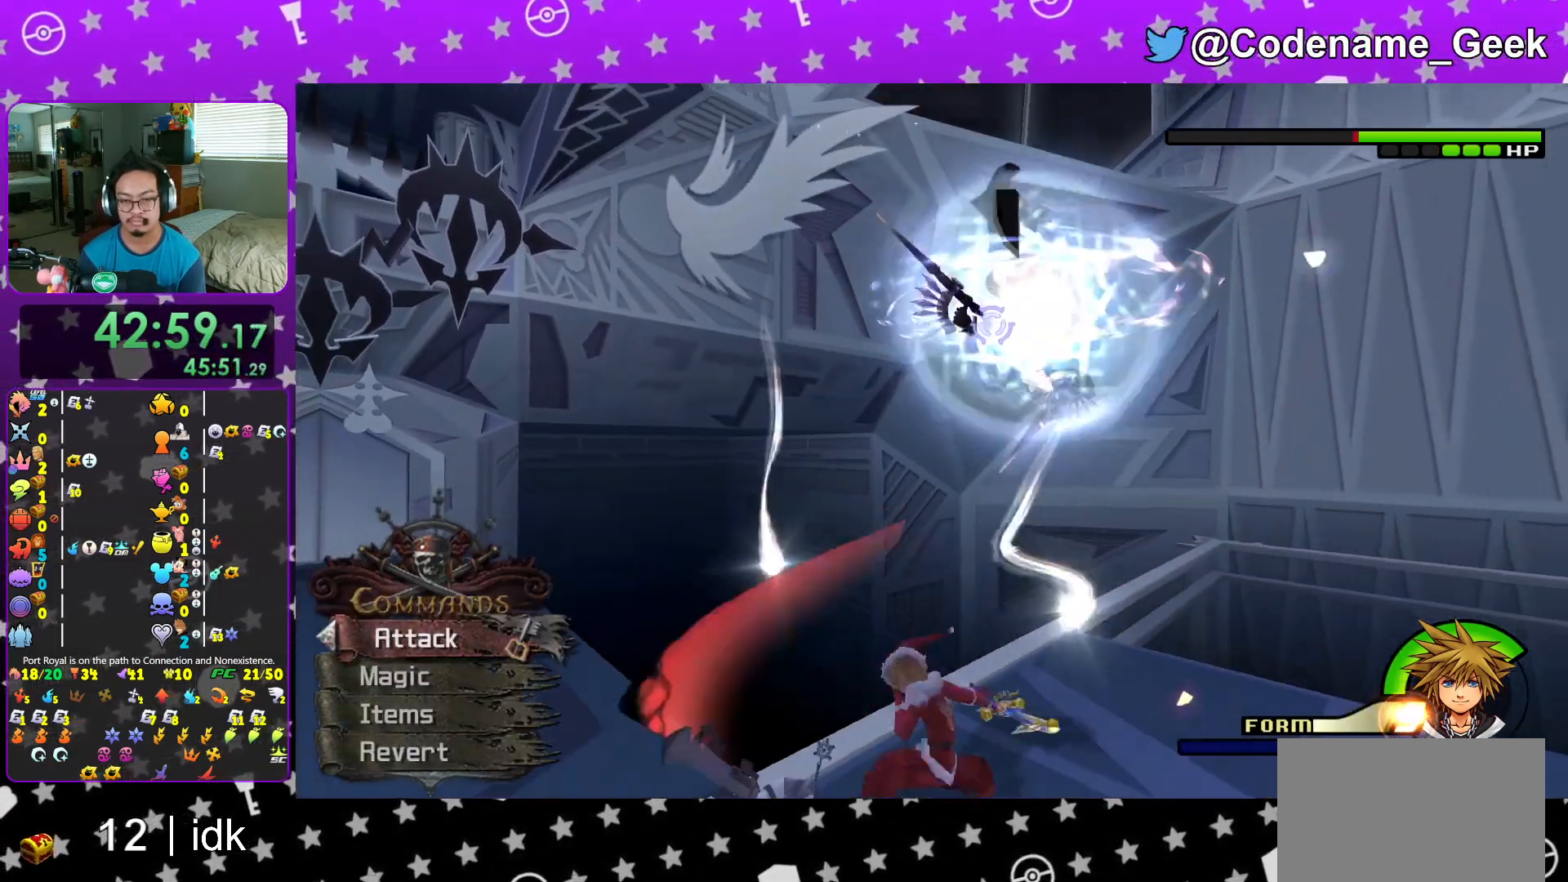
{"buttons": ["A"], "left_stick": "center", "right_stick": "center", "events": [[117, "left_stick", "center"], [184, "A", "down"], [234, "A", "up"], [284, "A", "down"], [334, "A", "up"], [501, "A", "down"]]}